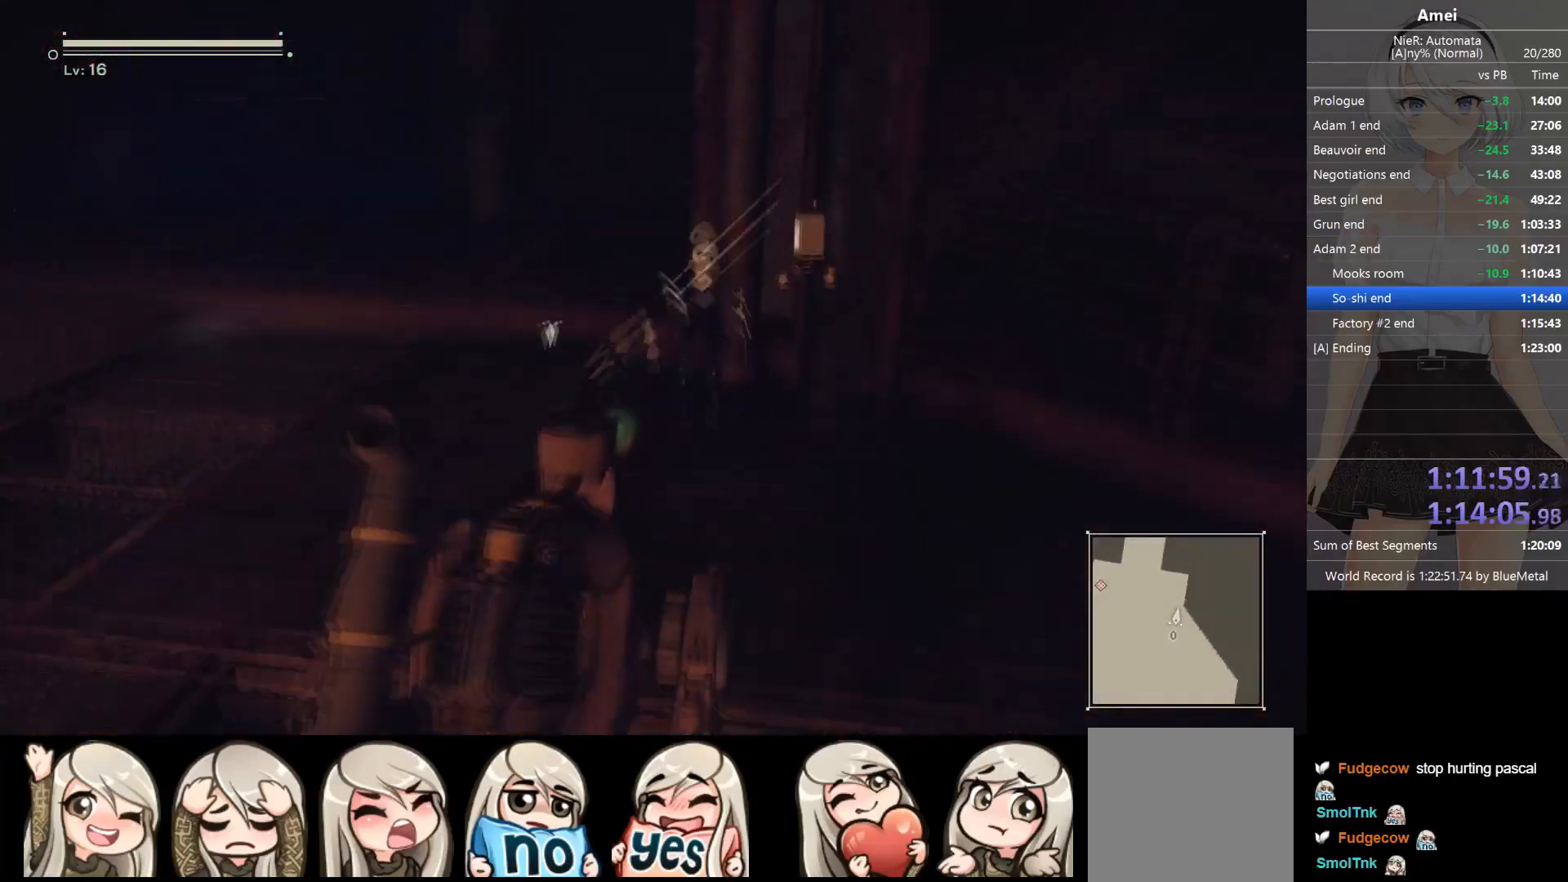
Gameplay with a controller (Xbox layout); each line is a JSON object with the inputs held at the frame after it. "events" lists button and stick changes between this image and that frame as [ms after this image, input, new state], when the widget could be followed in between.
{"buttons": [], "left_stick": "center", "right_stick": "center", "events": [[100, "Y", "up"], [367, "Y", "down"], [501, "Y", "up"]]}
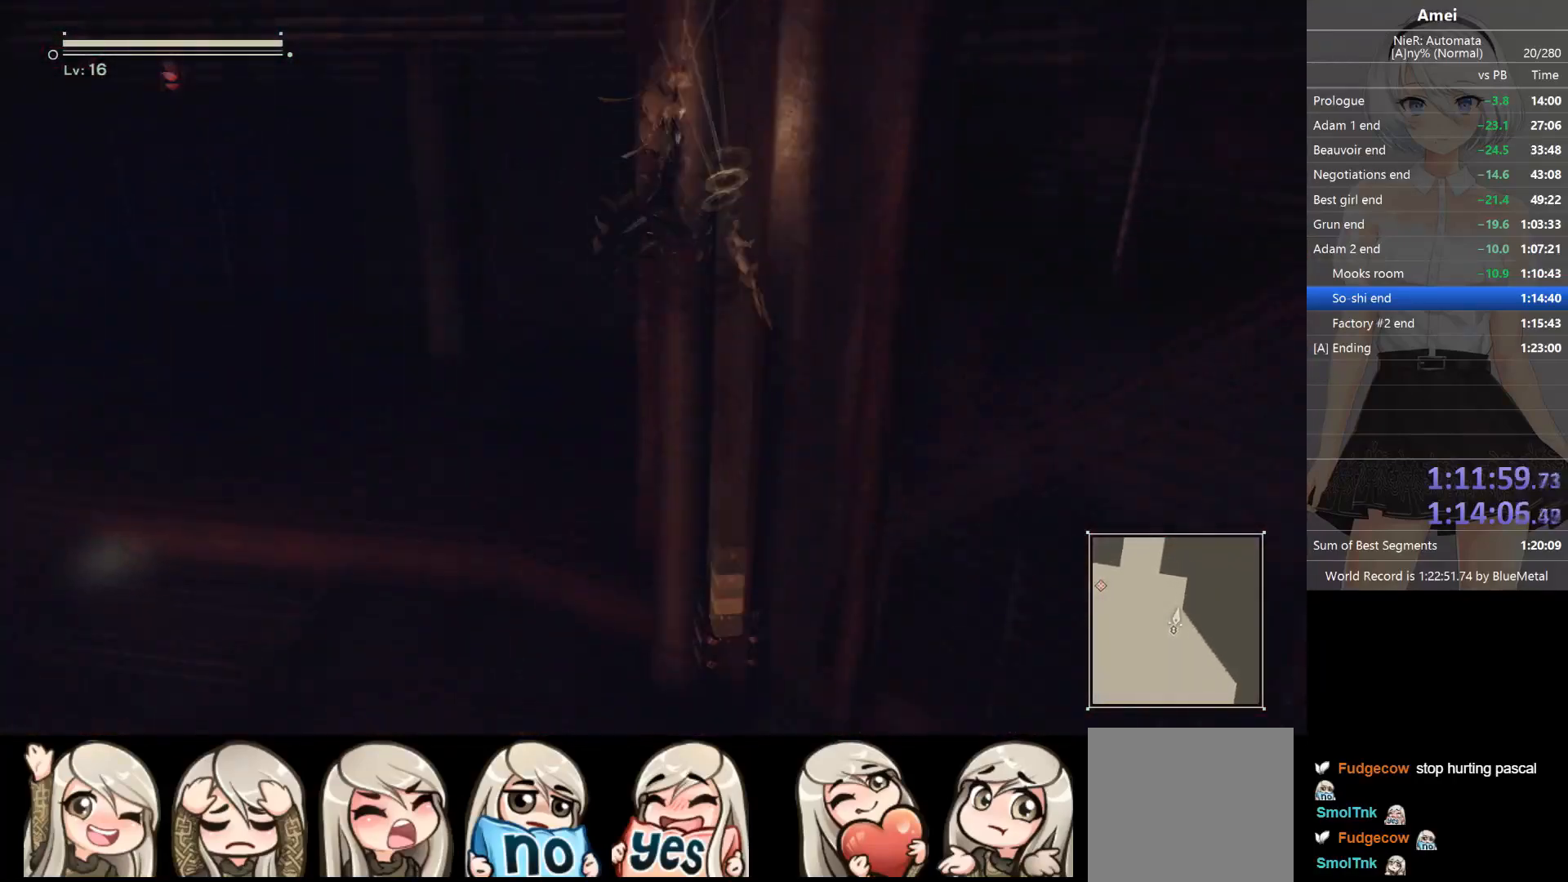
{"buttons": [], "left_stick": "center", "right_stick": "center", "events": [[133, "left_stick", "left"], [233, "left_stick", "center"], [300, "A", "down"], [467, "A", "up"]]}
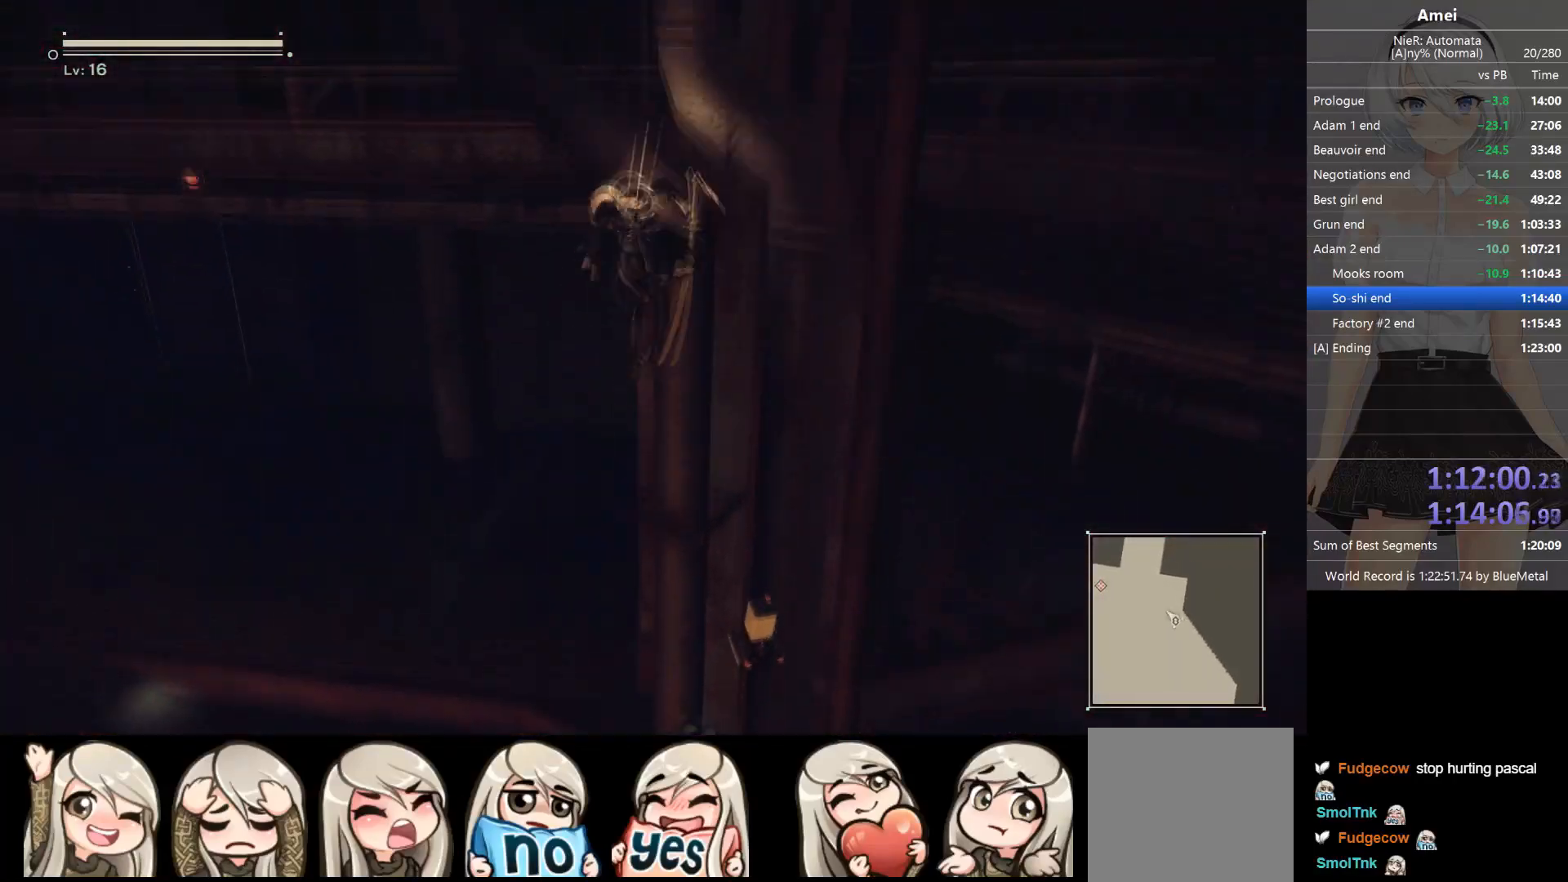
{"buttons": ["B"], "left_stick": "up", "right_stick": "center", "events": [[34, "Y", "down"], [100, "left_stick", "up"], [167, "Y", "up"], [301, "B", "down"]]}
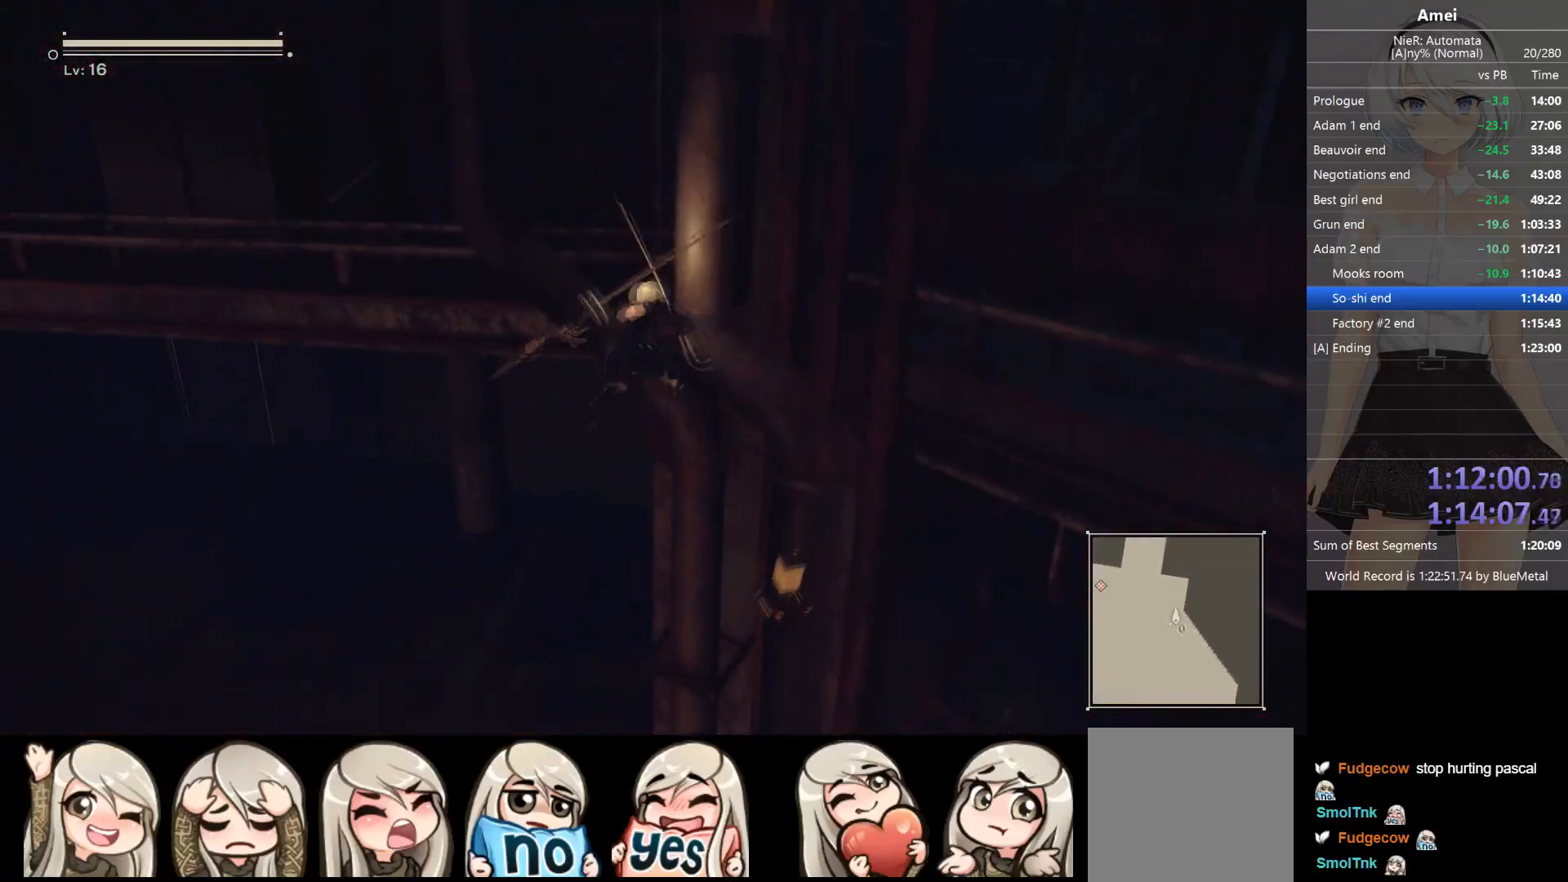
{"buttons": [], "left_stick": "up-left", "right_stick": "center", "events": [[167, "Y", "down"], [200, "left_stick", "up-left"], [333, "Y", "up"], [367, "B", "up"]]}
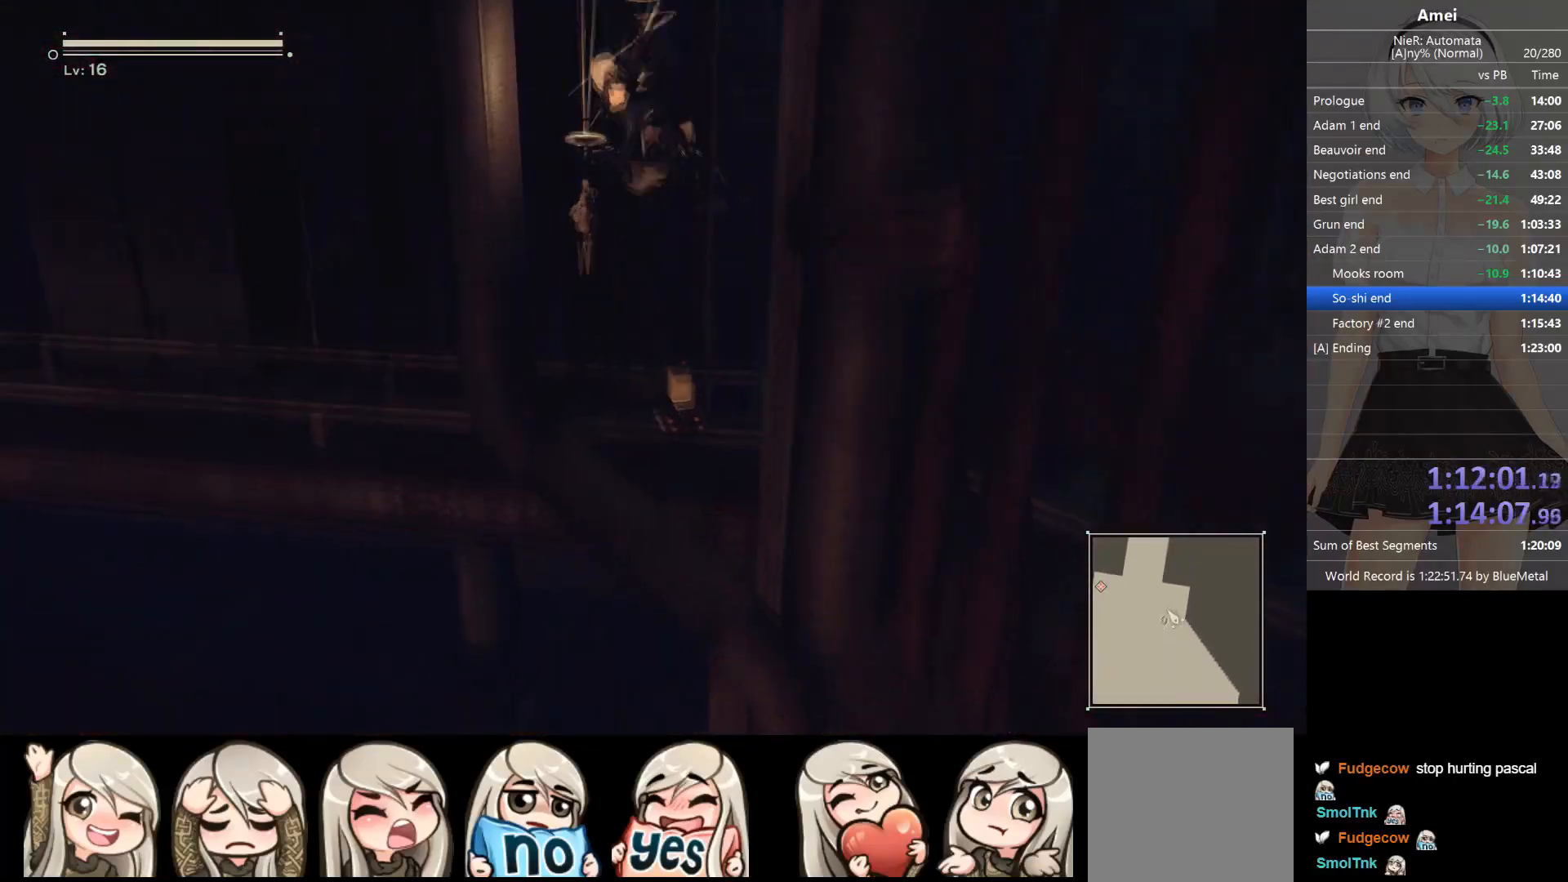
{"buttons": [], "left_stick": "center", "right_stick": "center", "events": [[34, "left_stick", "left"], [167, "left_stick", "center"], [301, "right_stick", "right"], [501, "right_stick", "center"]]}
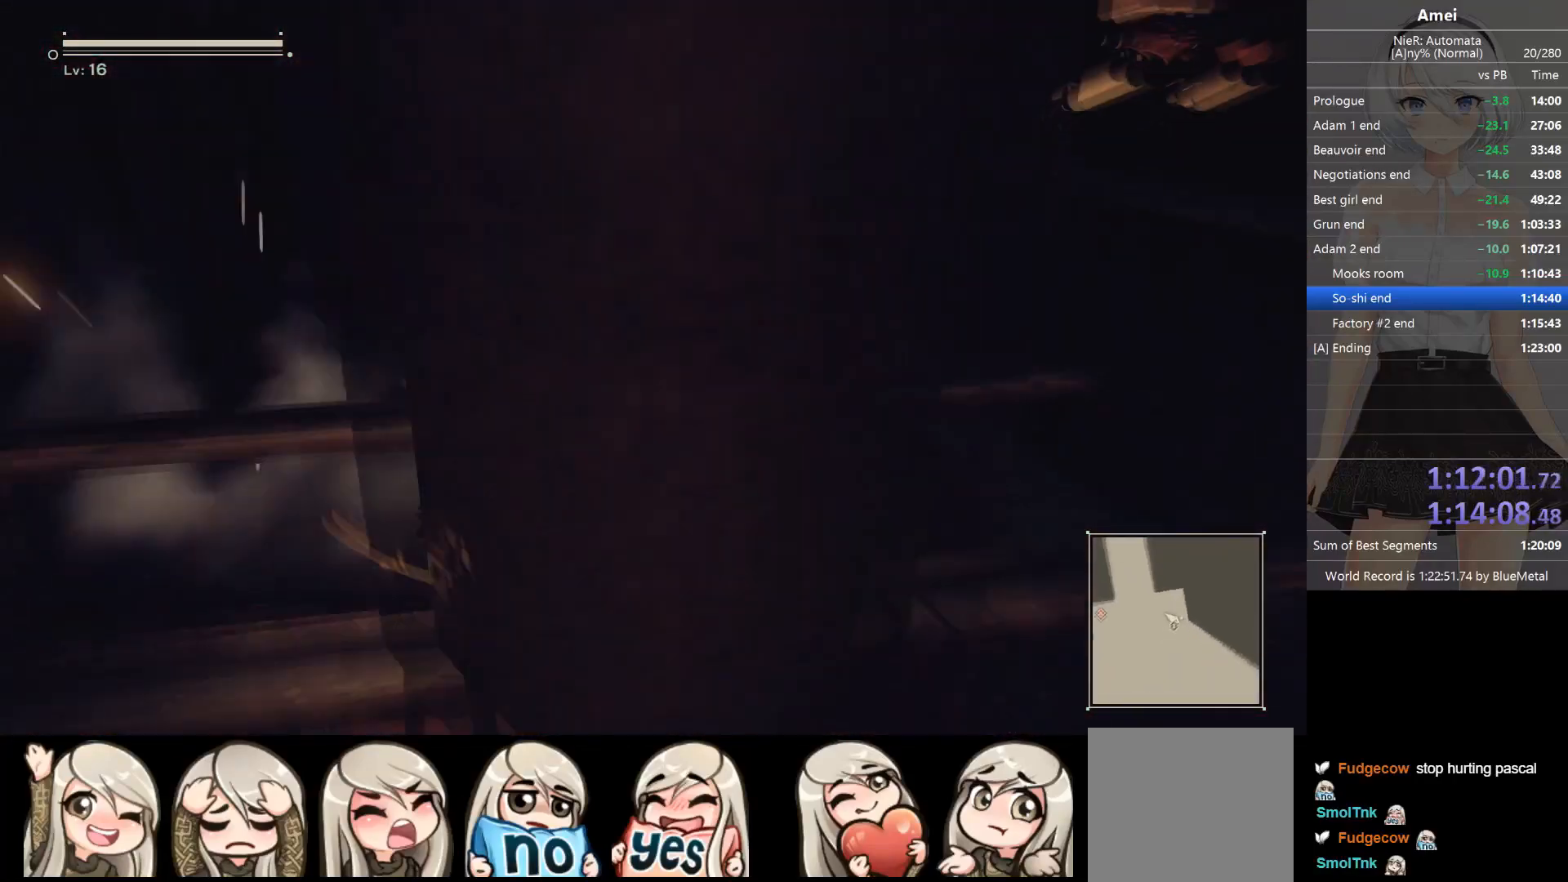
{"buttons": [], "left_stick": "up", "right_stick": "center", "events": [[133, "A", "down"], [267, "A", "up"], [367, "left_stick", "up"]]}
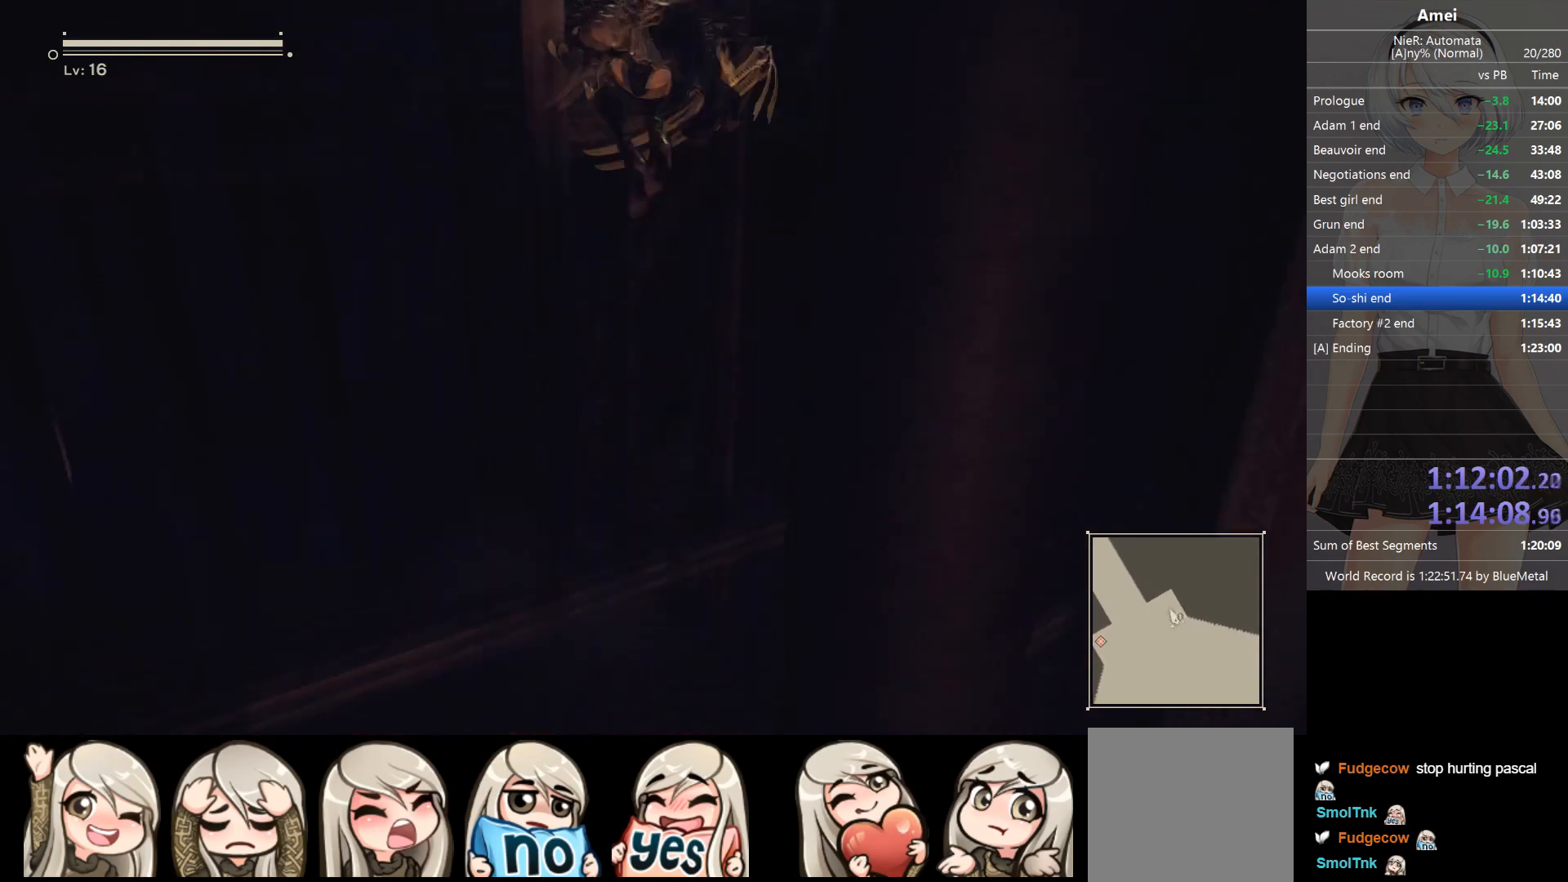
{"buttons": ["B"], "left_stick": "up", "right_stick": "center", "events": [[100, "A", "down"], [267, "A", "up"], [467, "B", "down"]]}
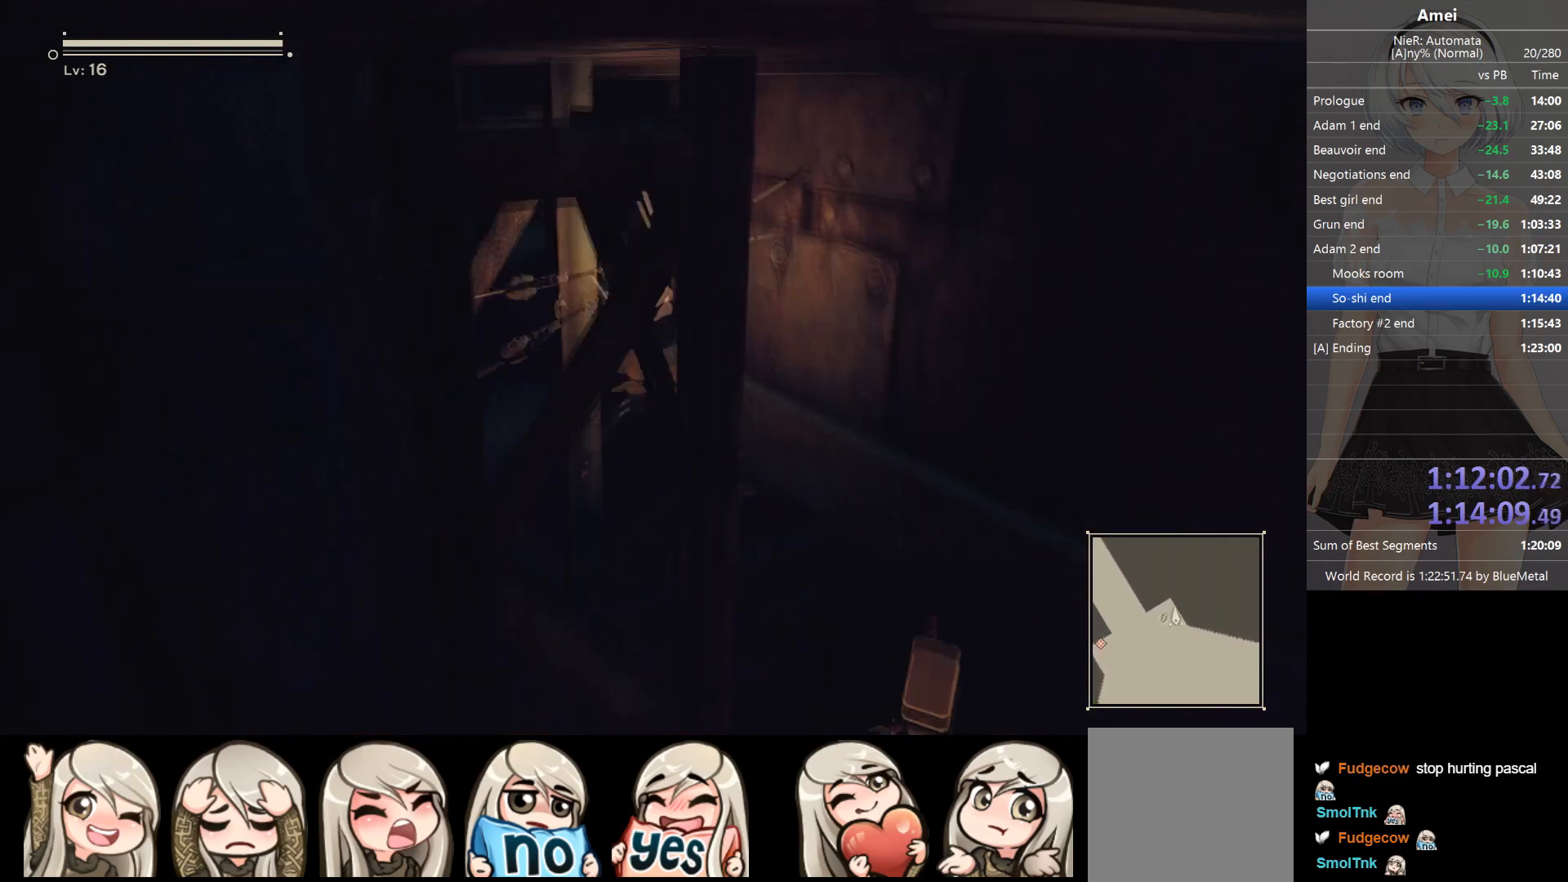
{"buttons": ["B", "Y"], "left_stick": "up", "right_stick": "center", "events": [[400, "Y", "down"]]}
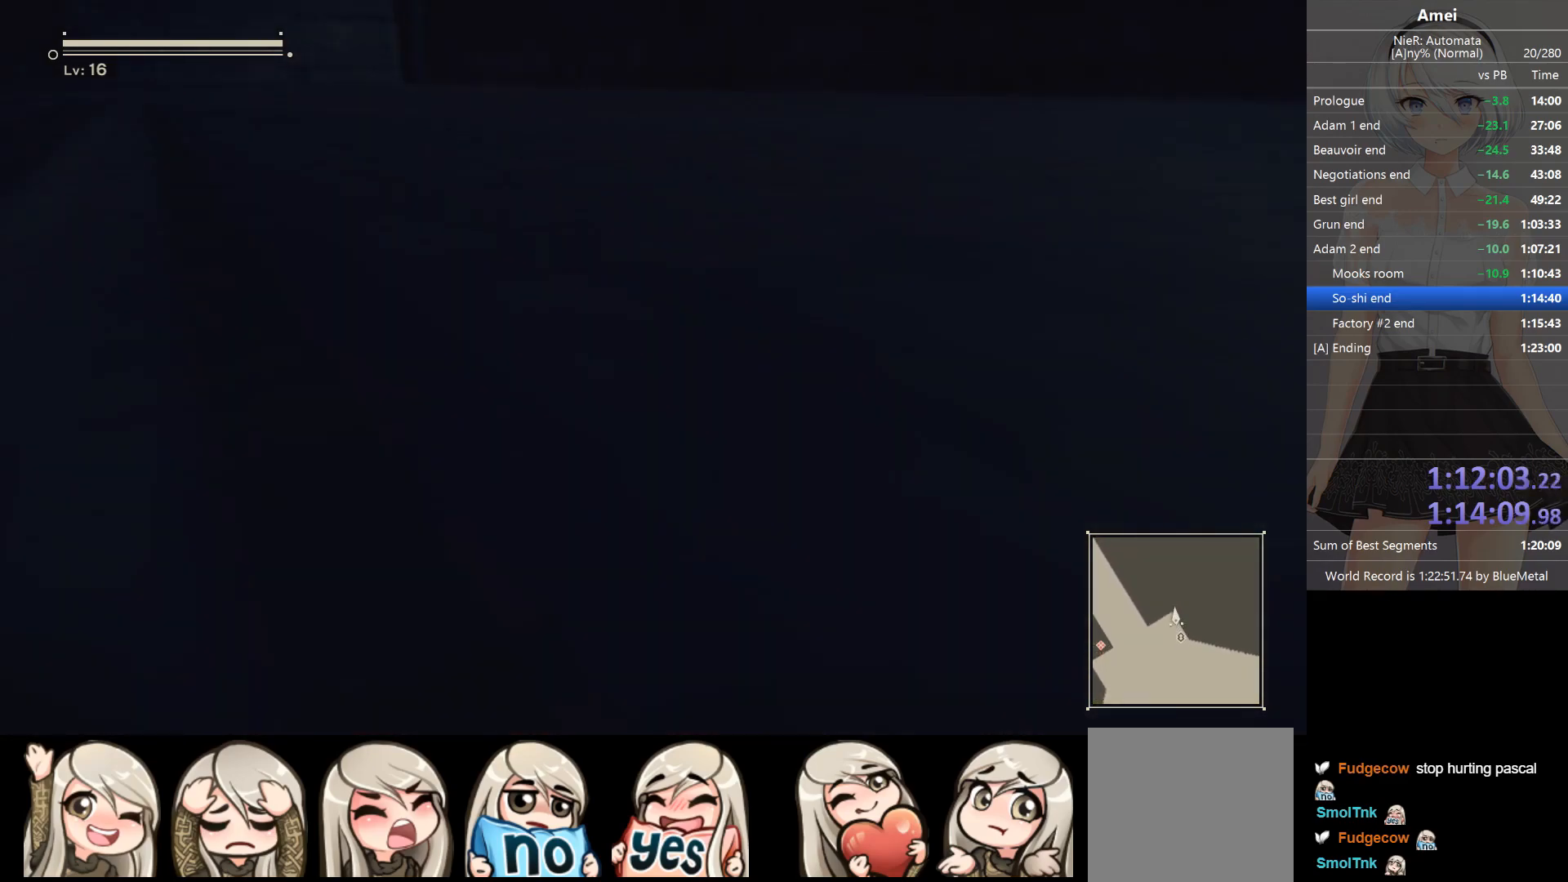
{"buttons": [], "left_stick": "up", "right_stick": "down-right", "events": [[34, "Y", "up"], [67, "B", "up"], [134, "right_stick", "down"], [367, "right_stick", "down-right"]]}
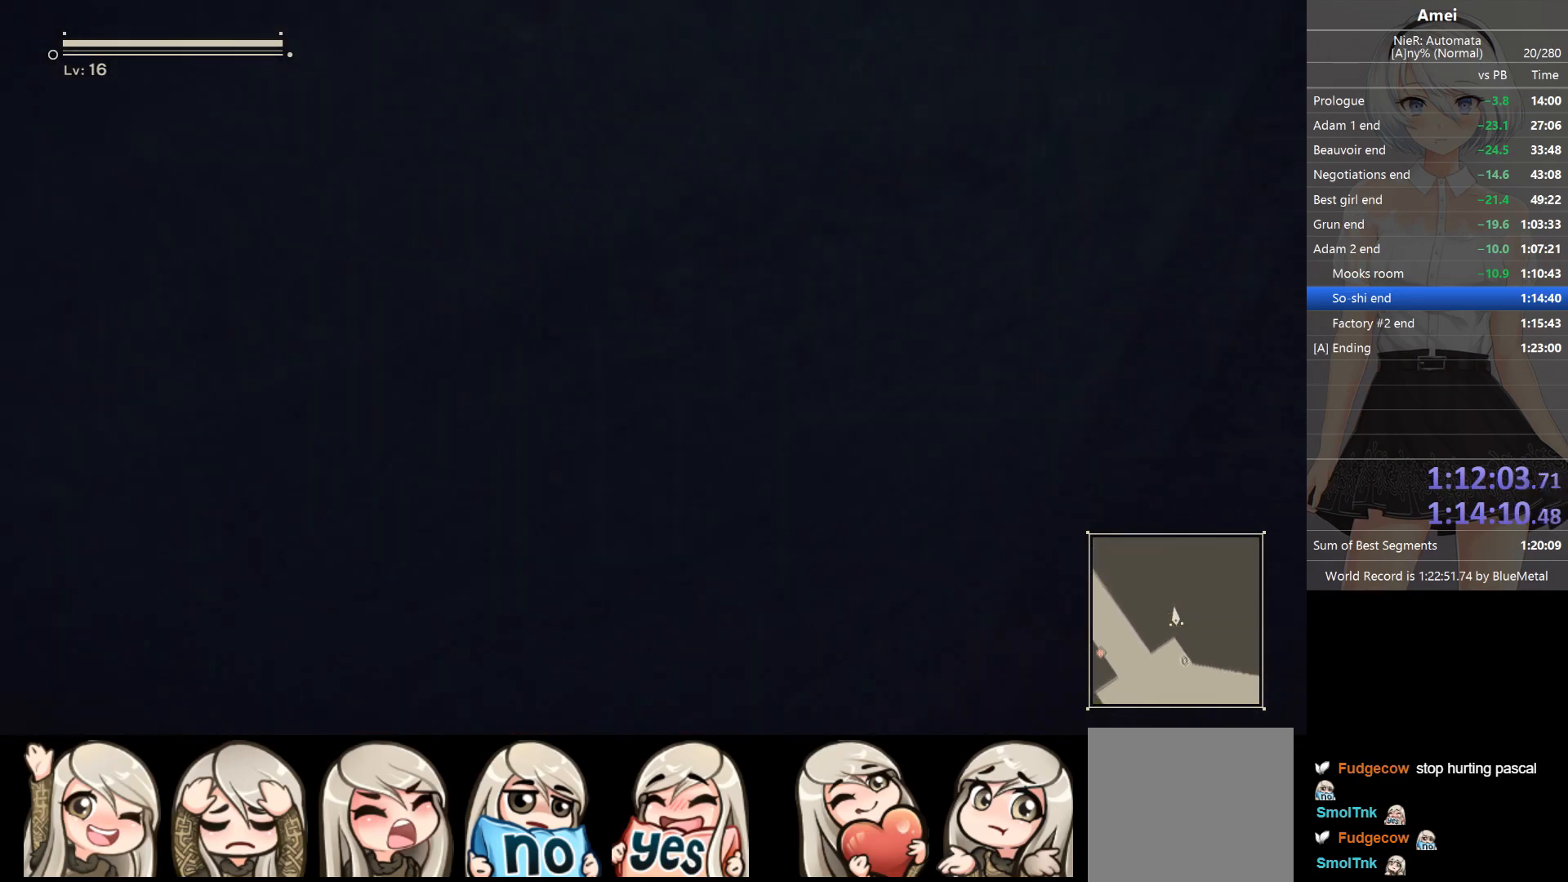
{"buttons": [], "left_stick": "up", "right_stick": "center", "events": [[66, "right_stick", "center"], [400, "right_stick", "right"], [467, "right_stick", "center"]]}
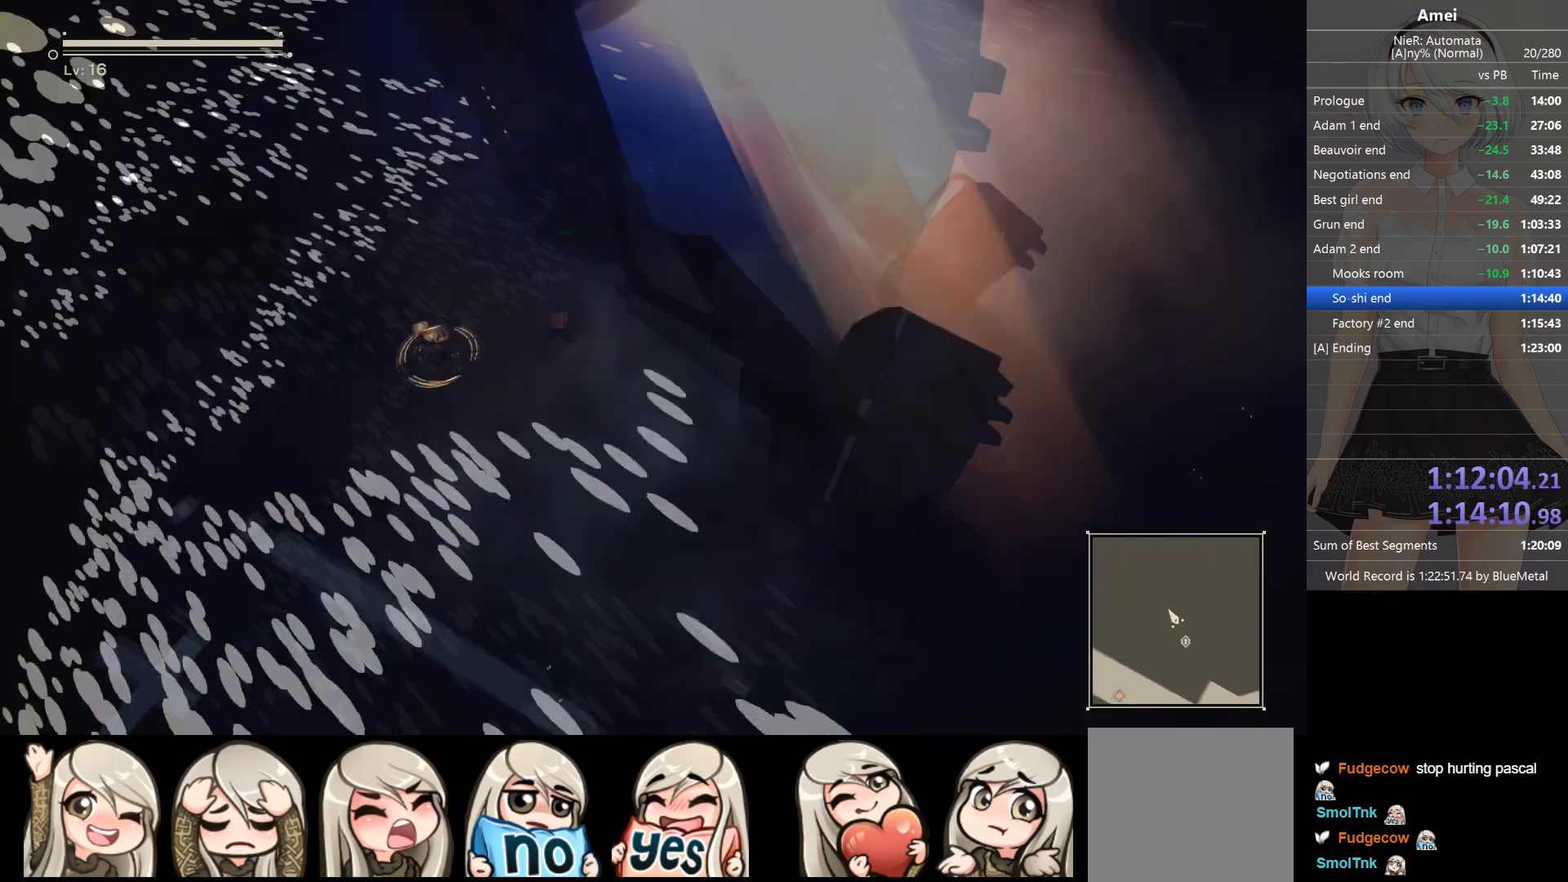
{"buttons": ["DPAD_LEFT"], "left_stick": "center", "right_stick": "down", "events": [[334, "left_stick", "center"], [367, "right_stick", "down"], [467, "DPAD_LEFT", "down"]]}
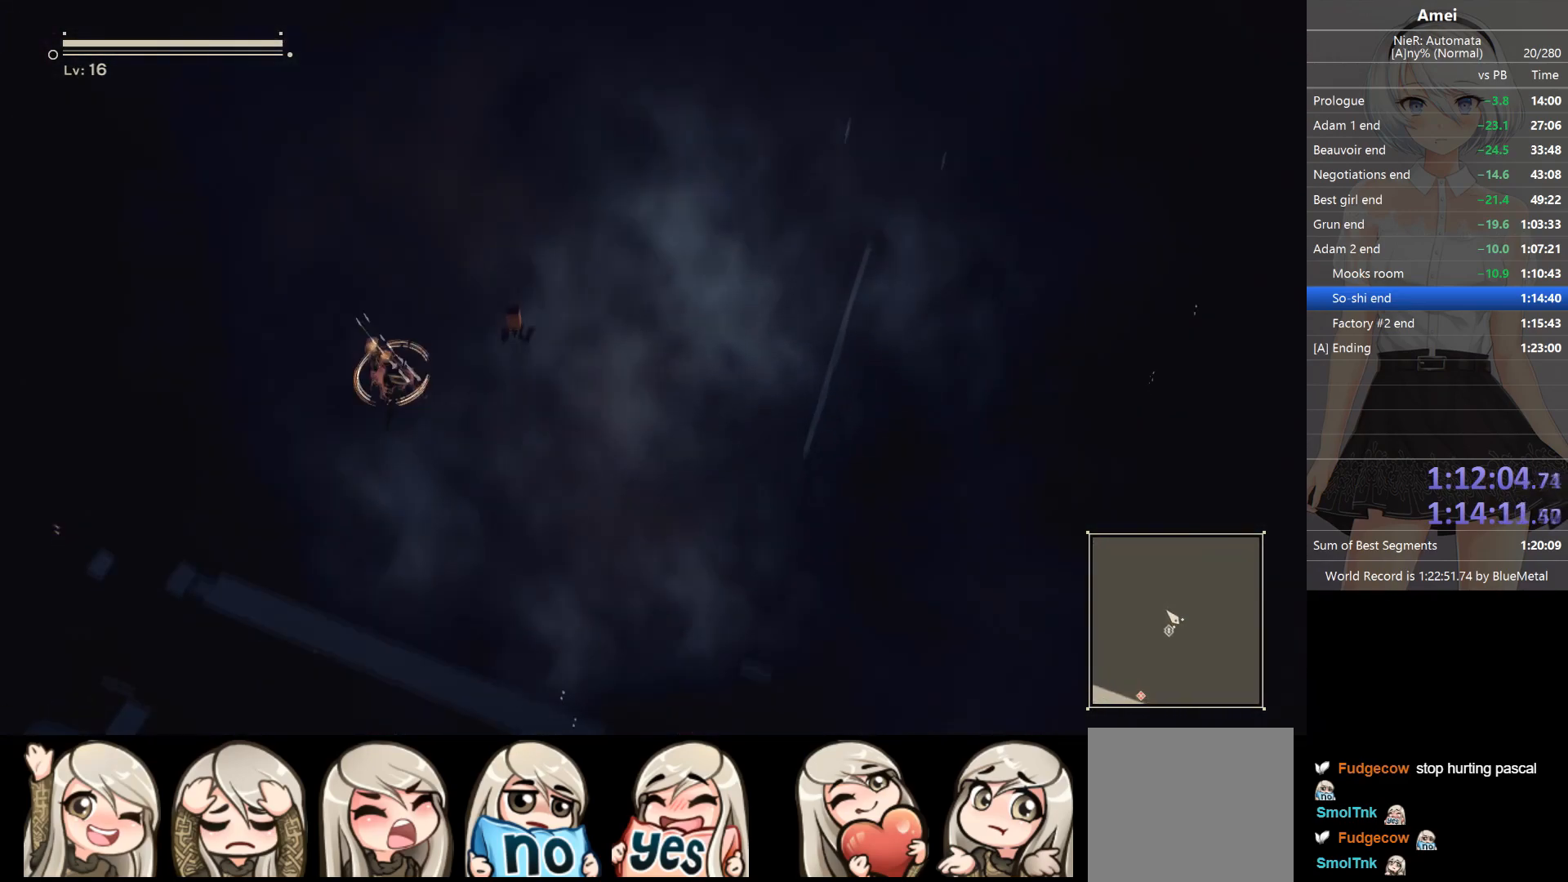
{"buttons": ["DPAD_LEFT"], "left_stick": "center", "right_stick": "right", "events": [[167, "right_stick", "center"], [367, "right_stick", "right"]]}
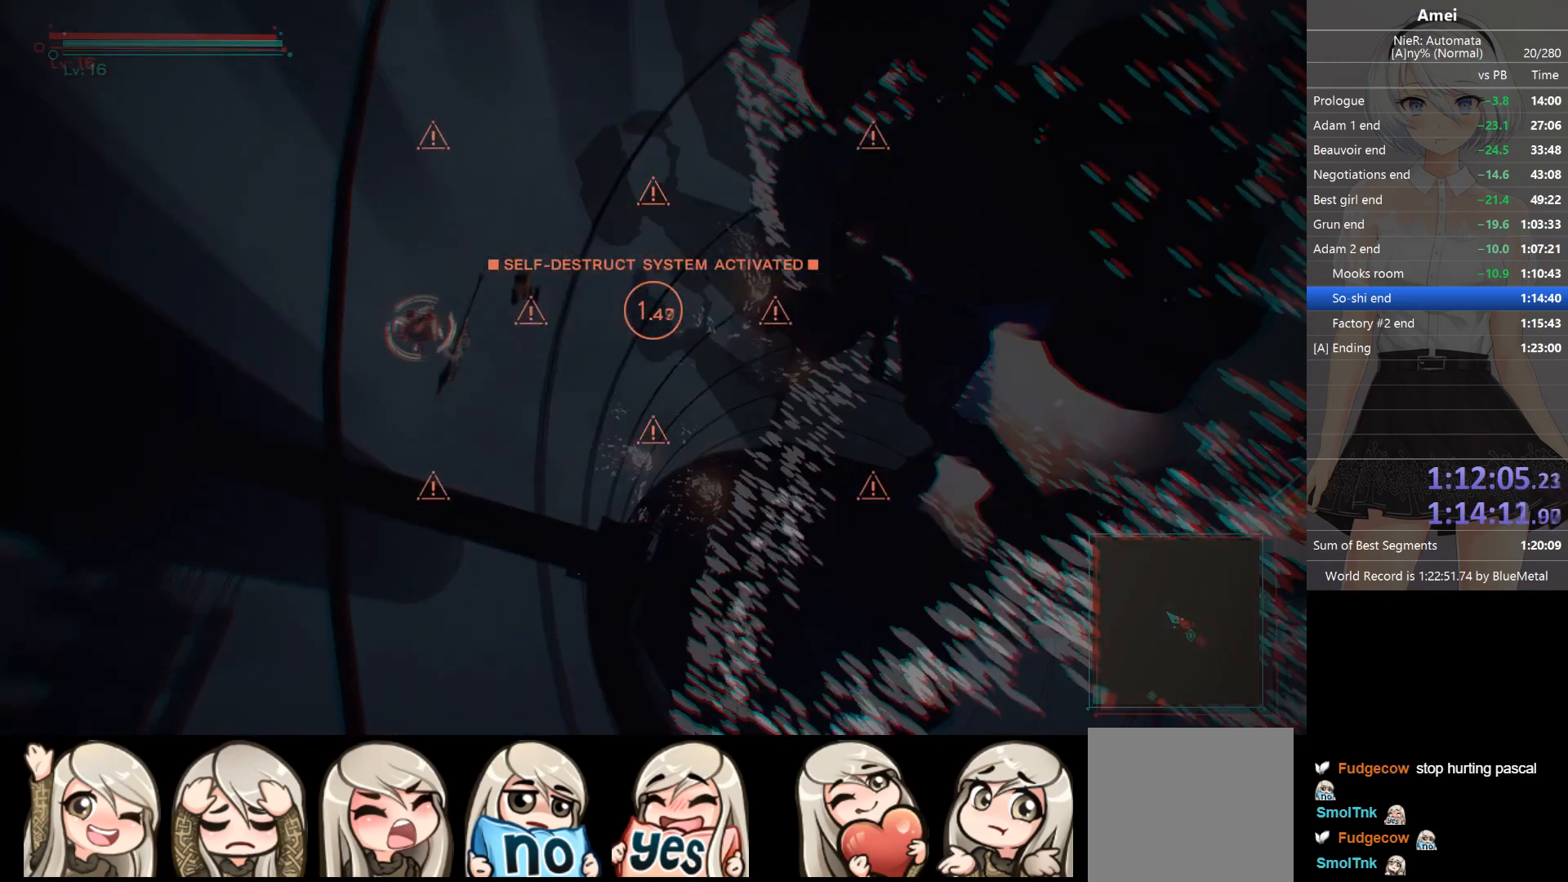
{"buttons": [], "left_stick": "right", "right_stick": "center", "events": [[34, "right_stick", "center"], [334, "DPAD_LEFT", "up"], [401, "left_stick", "right"]]}
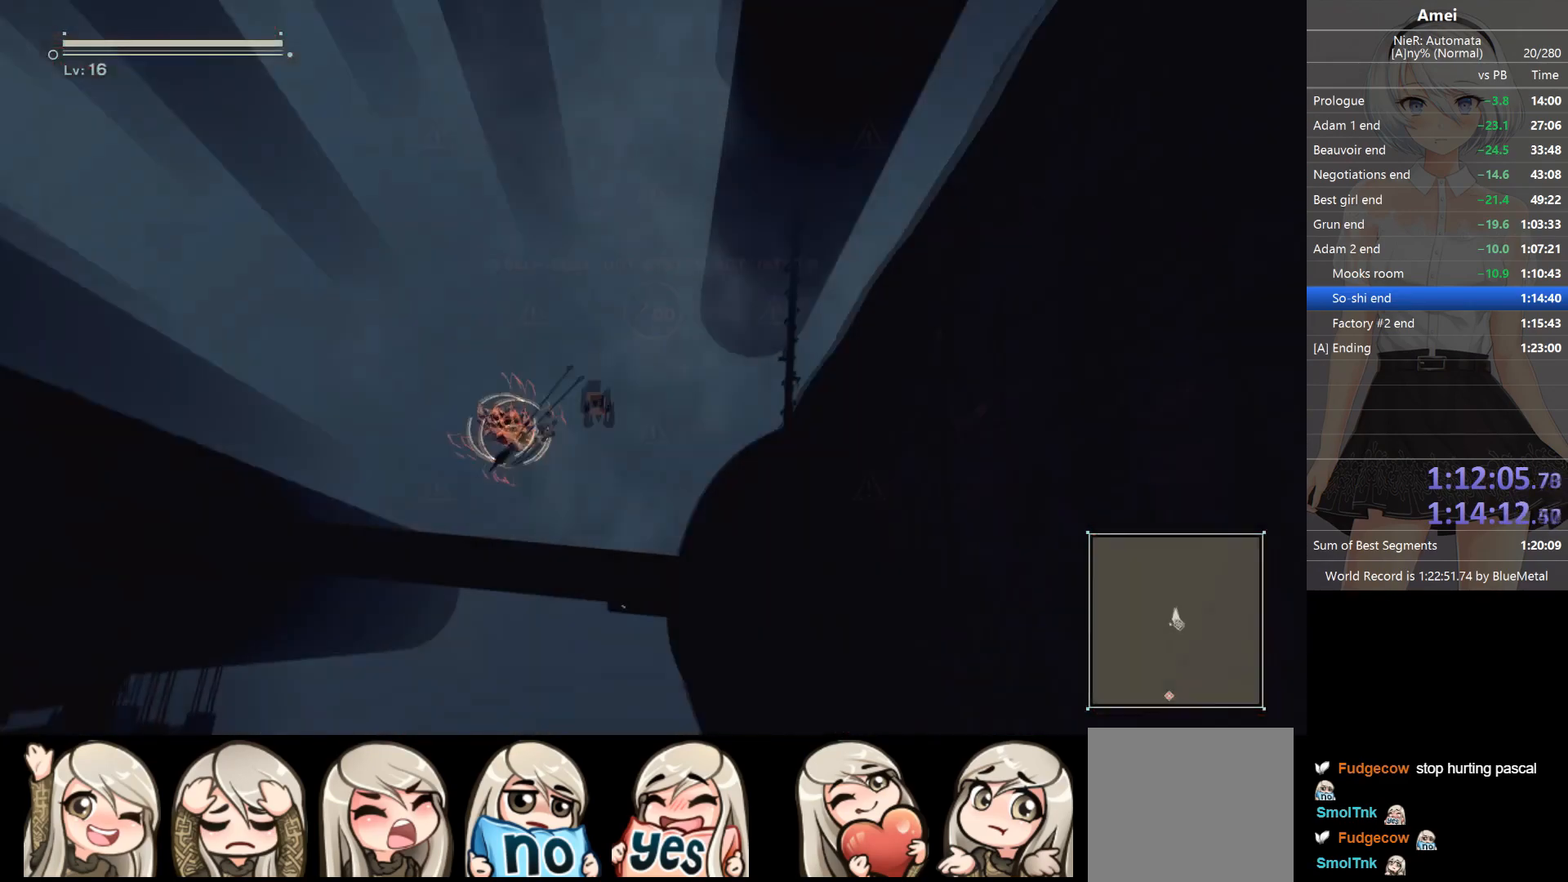
{"buttons": ["DPAD_LEFT"], "left_stick": "center", "right_stick": "center", "events": [[33, "left_stick", "up-right"], [133, "left_stick", "center"], [233, "DPAD_LEFT", "down"], [233, "right_stick", "right"], [333, "DPAD_LEFT", "up"], [333, "right_stick", "center"], [434, "DPAD_LEFT", "down"]]}
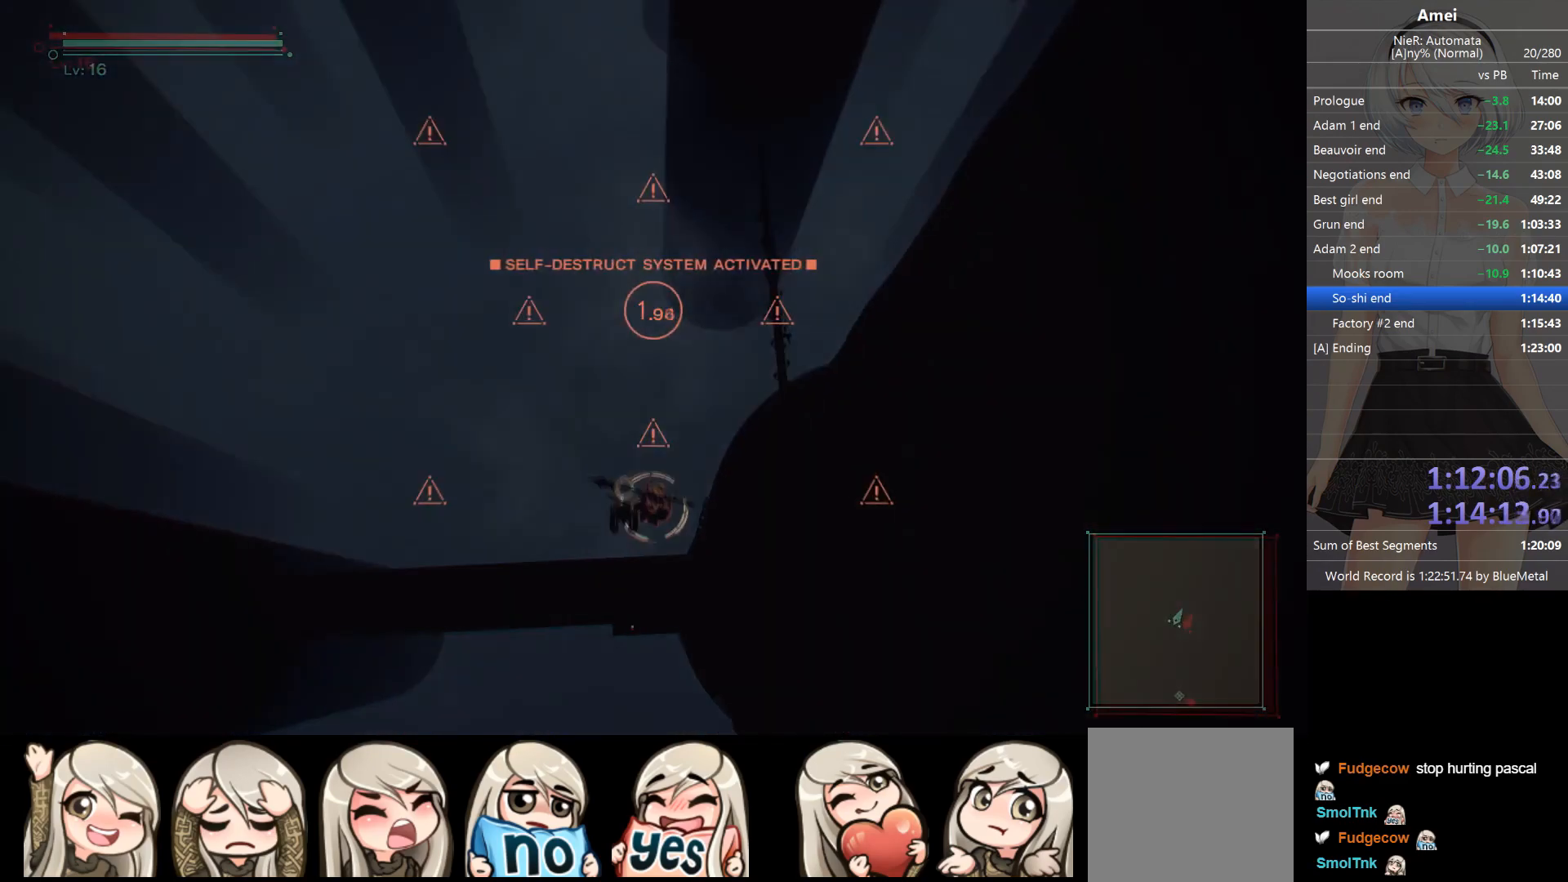
{"buttons": ["DPAD_LEFT"], "left_stick": "up-left", "right_stick": "center", "events": [[34, "DPAD_LEFT", "up"], [34, "left_stick", "right"], [134, "DPAD_LEFT", "down"], [200, "DPAD_LEFT", "up"], [200, "left_stick", "center"], [467, "DPAD_LEFT", "down"], [467, "left_stick", "up-left"]]}
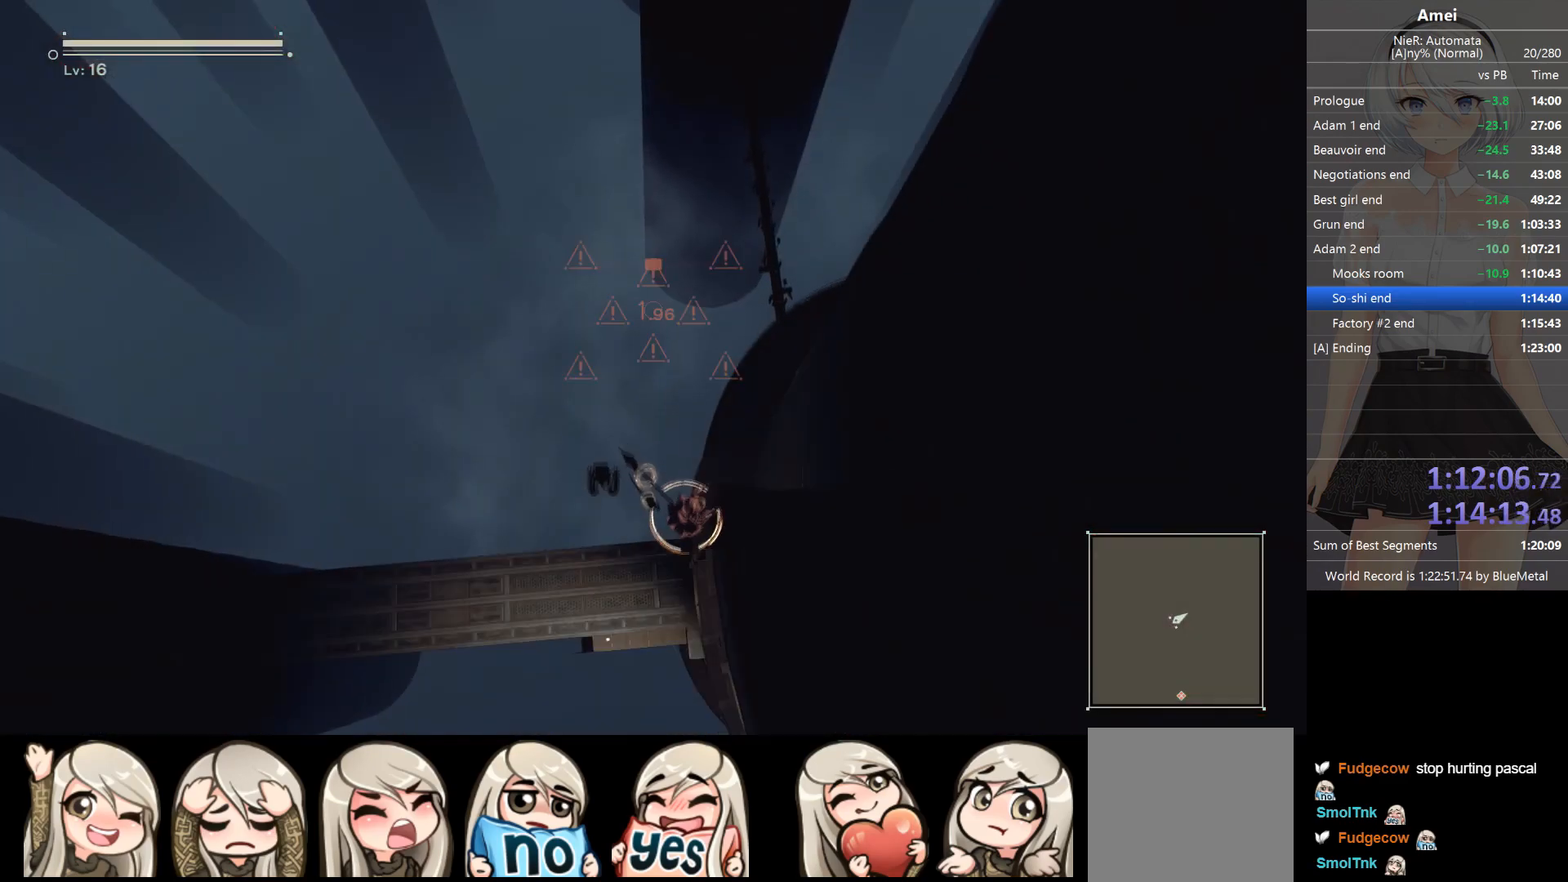
{"buttons": [], "left_stick": "center", "right_stick": "center", "events": [[33, "DPAD_LEFT", "up"], [66, "left_stick", "center"], [233, "DPAD_LEFT", "down"], [333, "DPAD_LEFT", "up"], [400, "DPAD_LEFT", "down"], [500, "DPAD_LEFT", "up"]]}
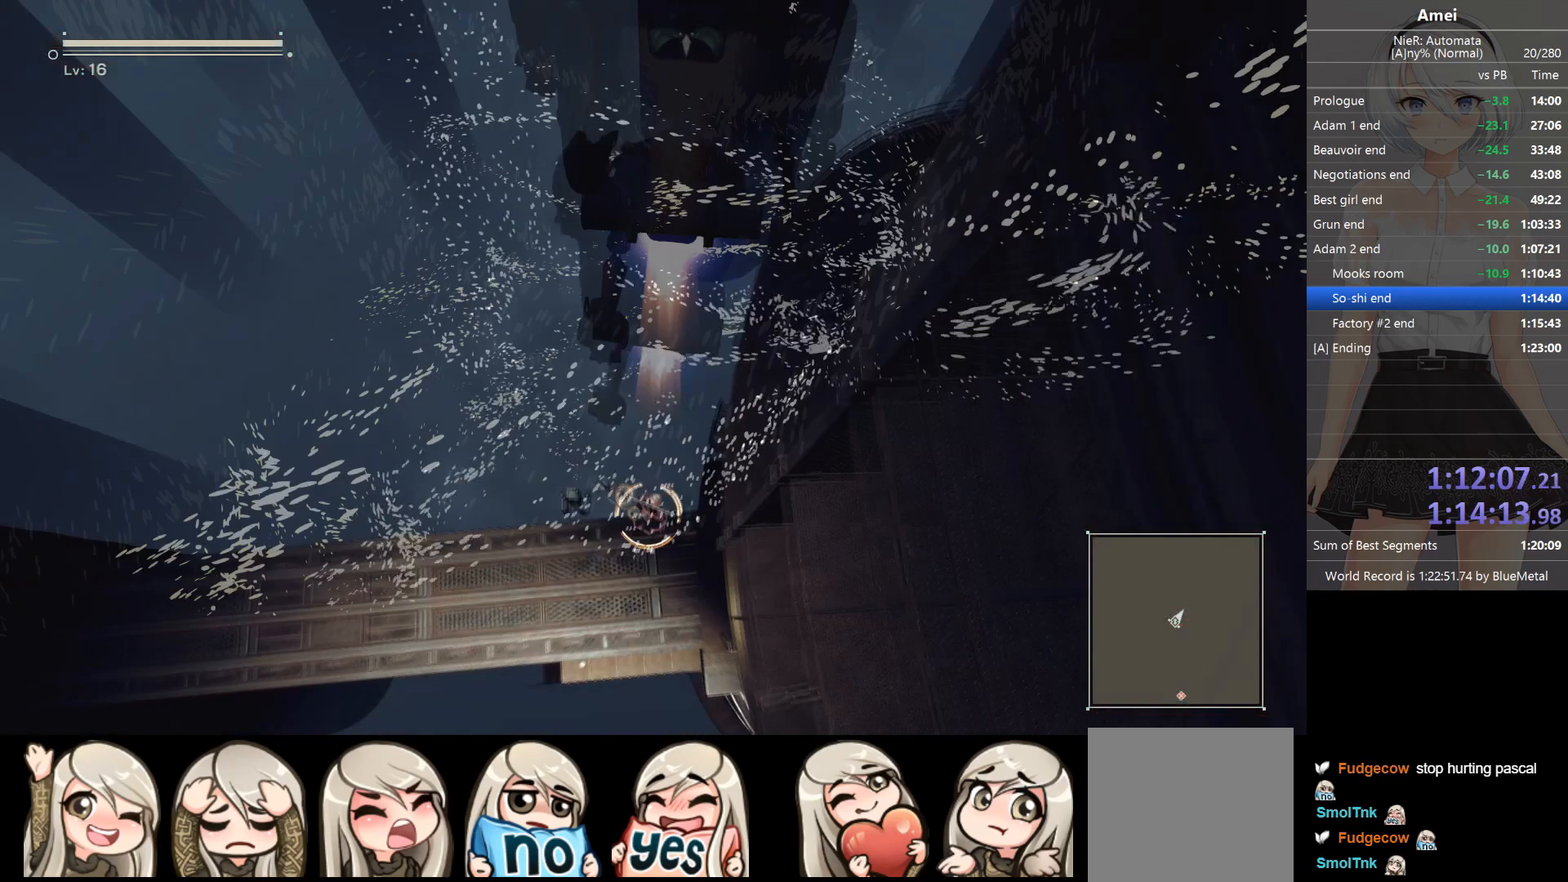
{"buttons": ["A"], "left_stick": "right", "right_stick": "center", "events": [[67, "DPAD_LEFT", "down"], [100, "left_stick", "up-right"], [167, "DPAD_LEFT", "up"], [200, "left_stick", "center"], [267, "left_stick", "up-right"], [434, "A", "down"], [467, "left_stick", "right"]]}
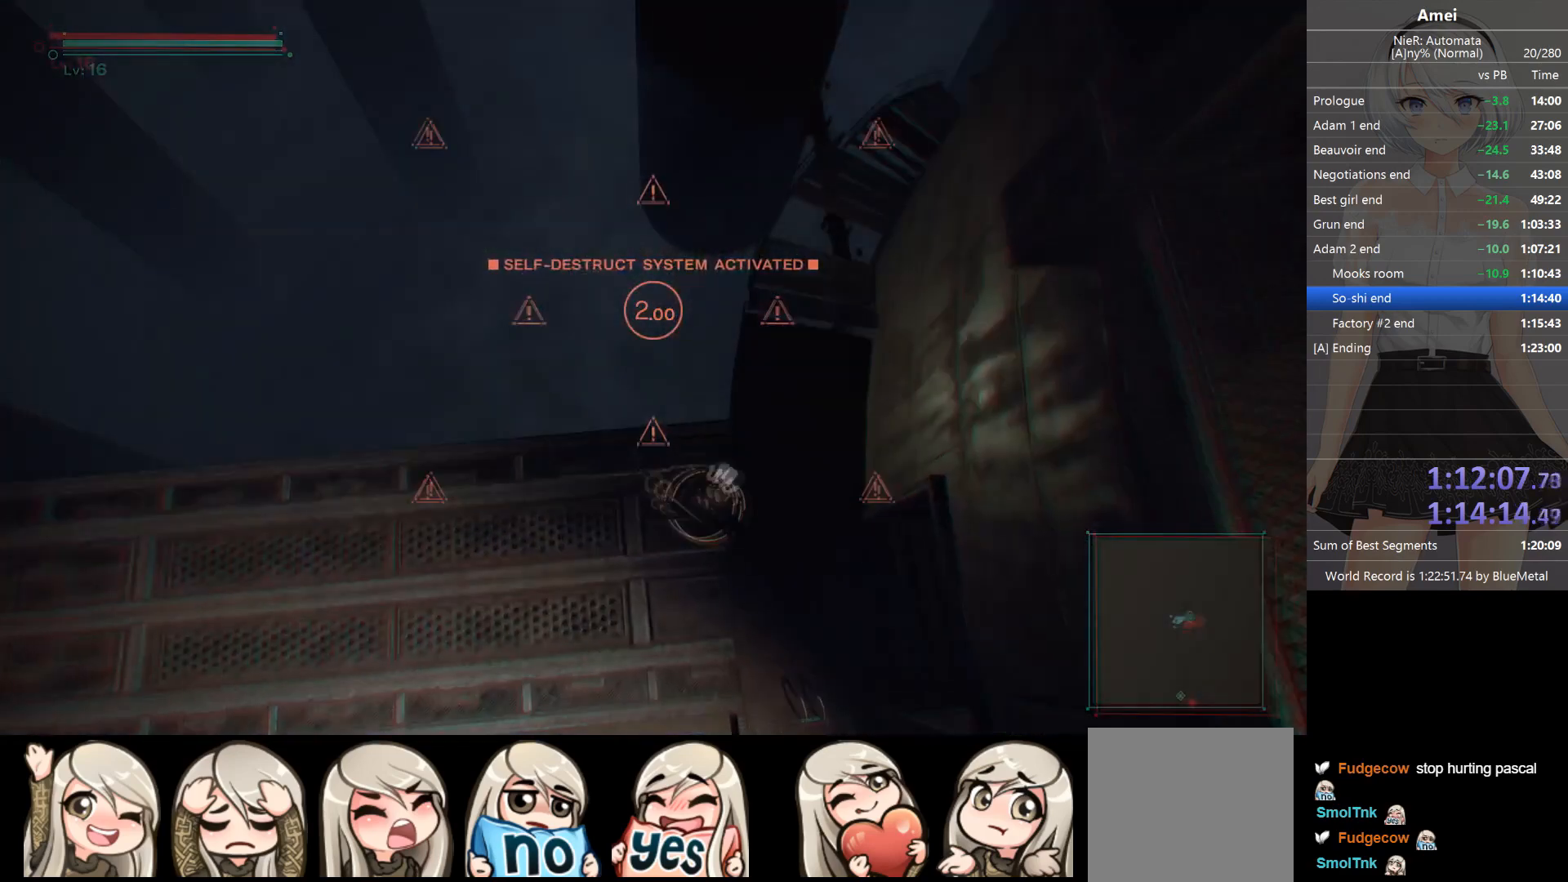
{"buttons": ["A"], "left_stick": "center", "right_stick": "center", "events": [[267, "left_stick", "center"]]}
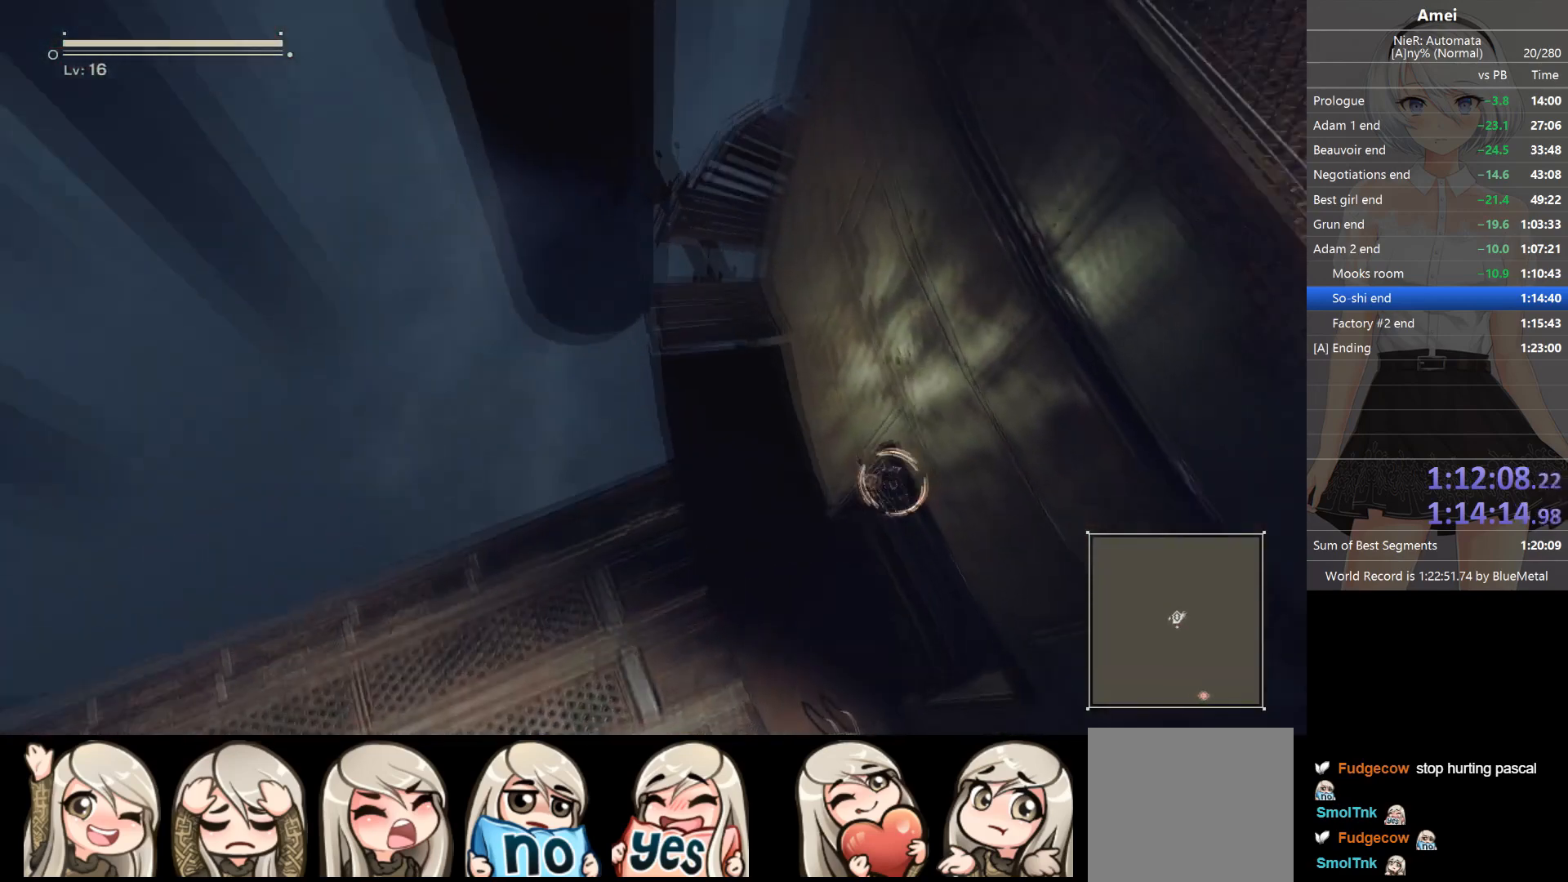
{"buttons": [], "left_stick": "center", "right_stick": "center", "events": [[501, "A", "up"]]}
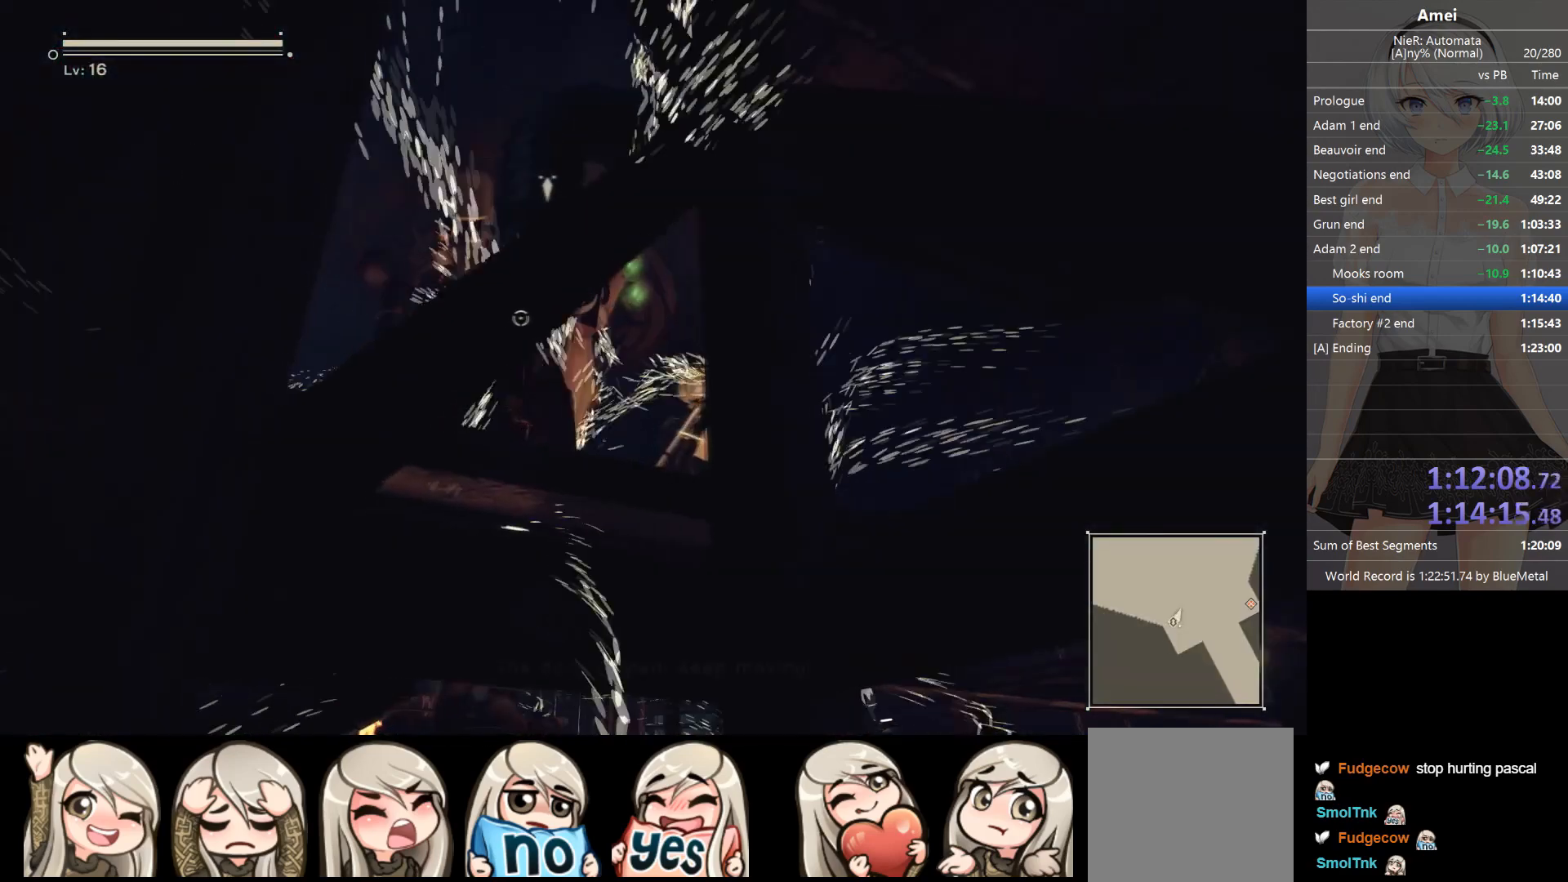
{"buttons": [], "left_stick": "up", "right_stick": "center", "events": [[66, "right_stick", "down-right"], [267, "left_stick", "up"], [467, "right_stick", "center"]]}
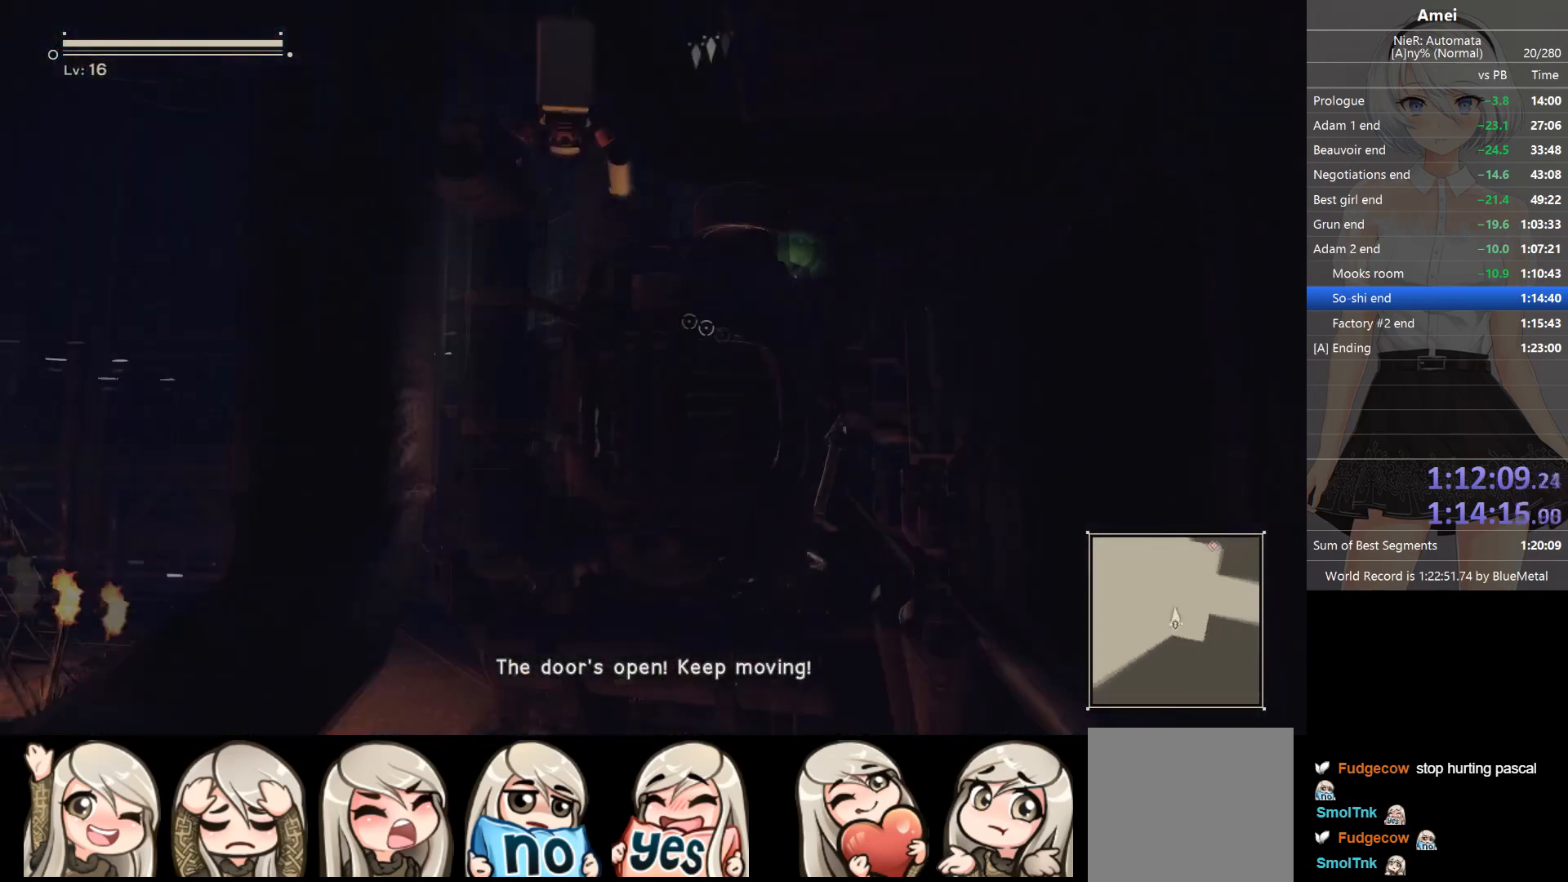
{"buttons": ["B"], "left_stick": "up", "right_stick": "center", "events": [[100, "right_stick", "left"], [167, "right_stick", "center"], [467, "B", "down"]]}
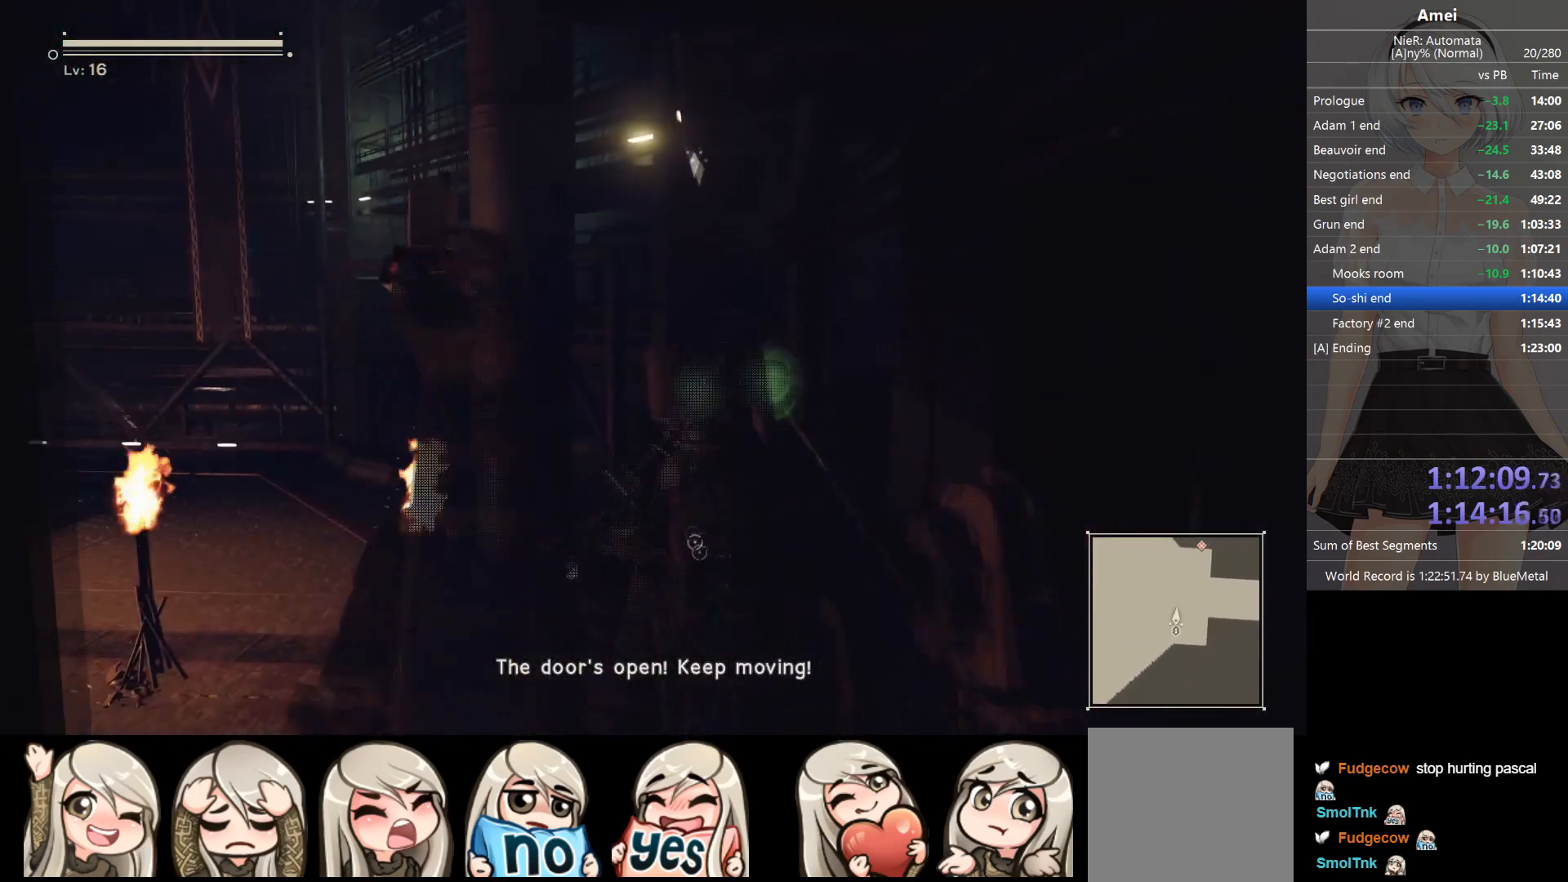
{"buttons": ["B"], "left_stick": "up", "right_stick": "center", "events": []}
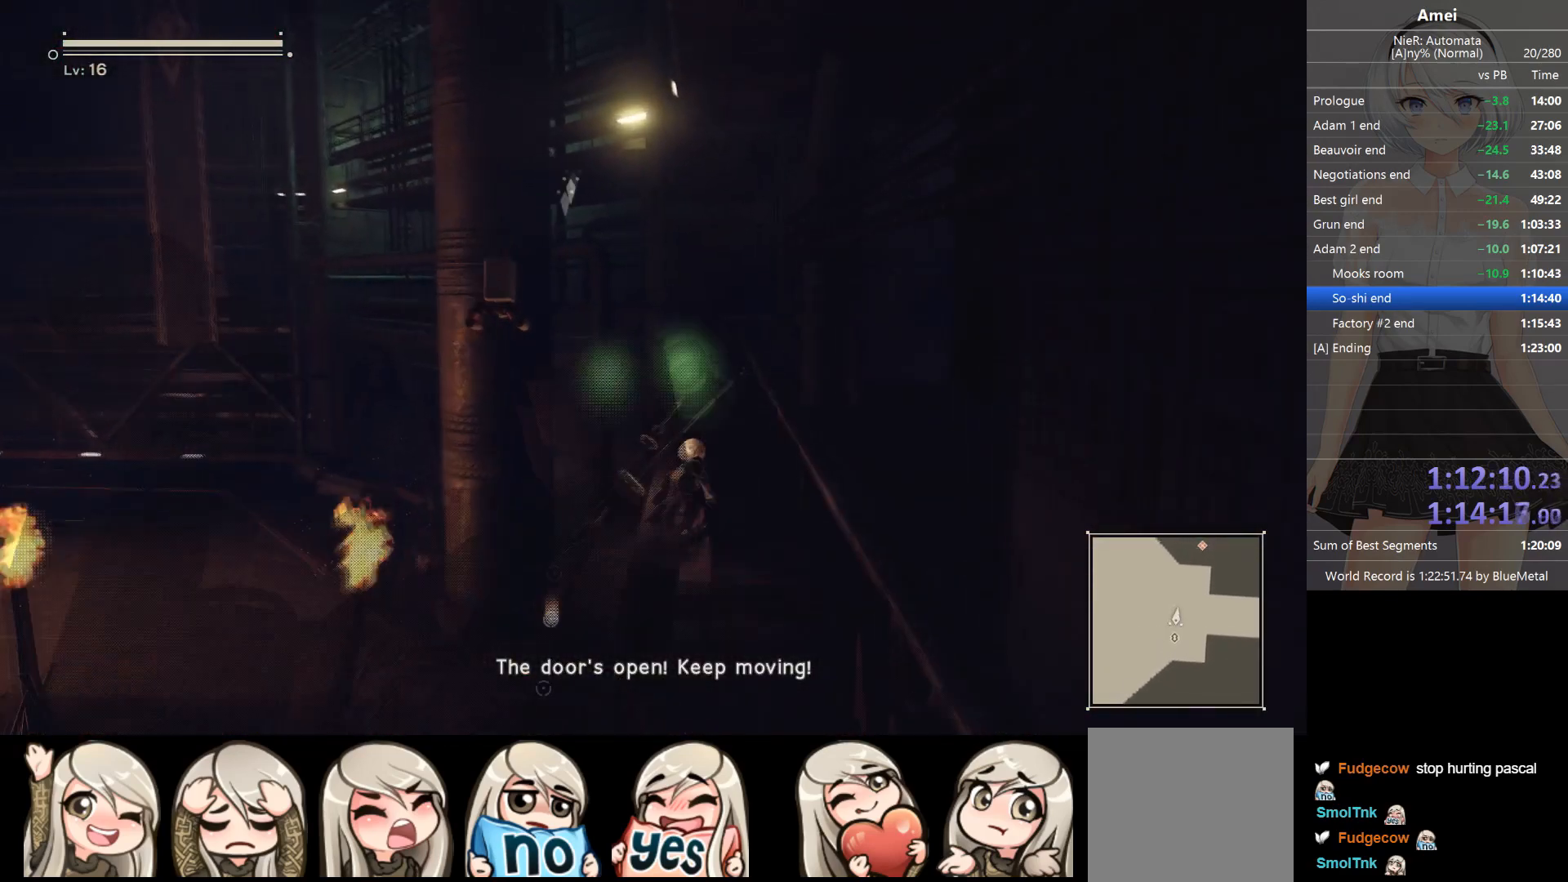
{"buttons": [], "left_stick": "up", "right_stick": "center", "events": [[200, "B", "up"]]}
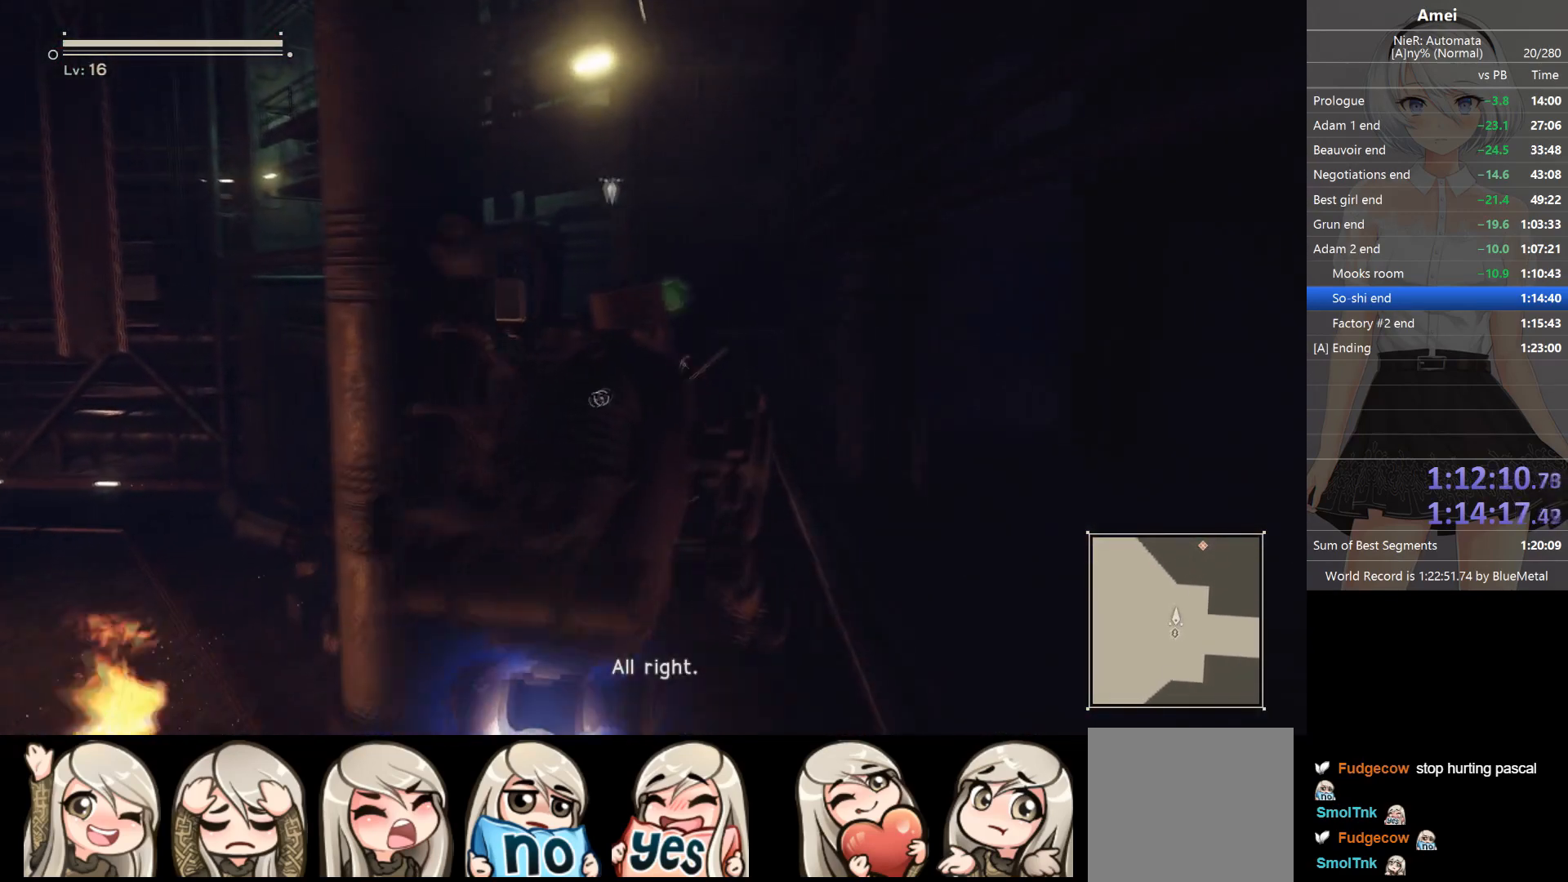
{"buttons": [], "left_stick": "up", "right_stick": "center", "events": []}
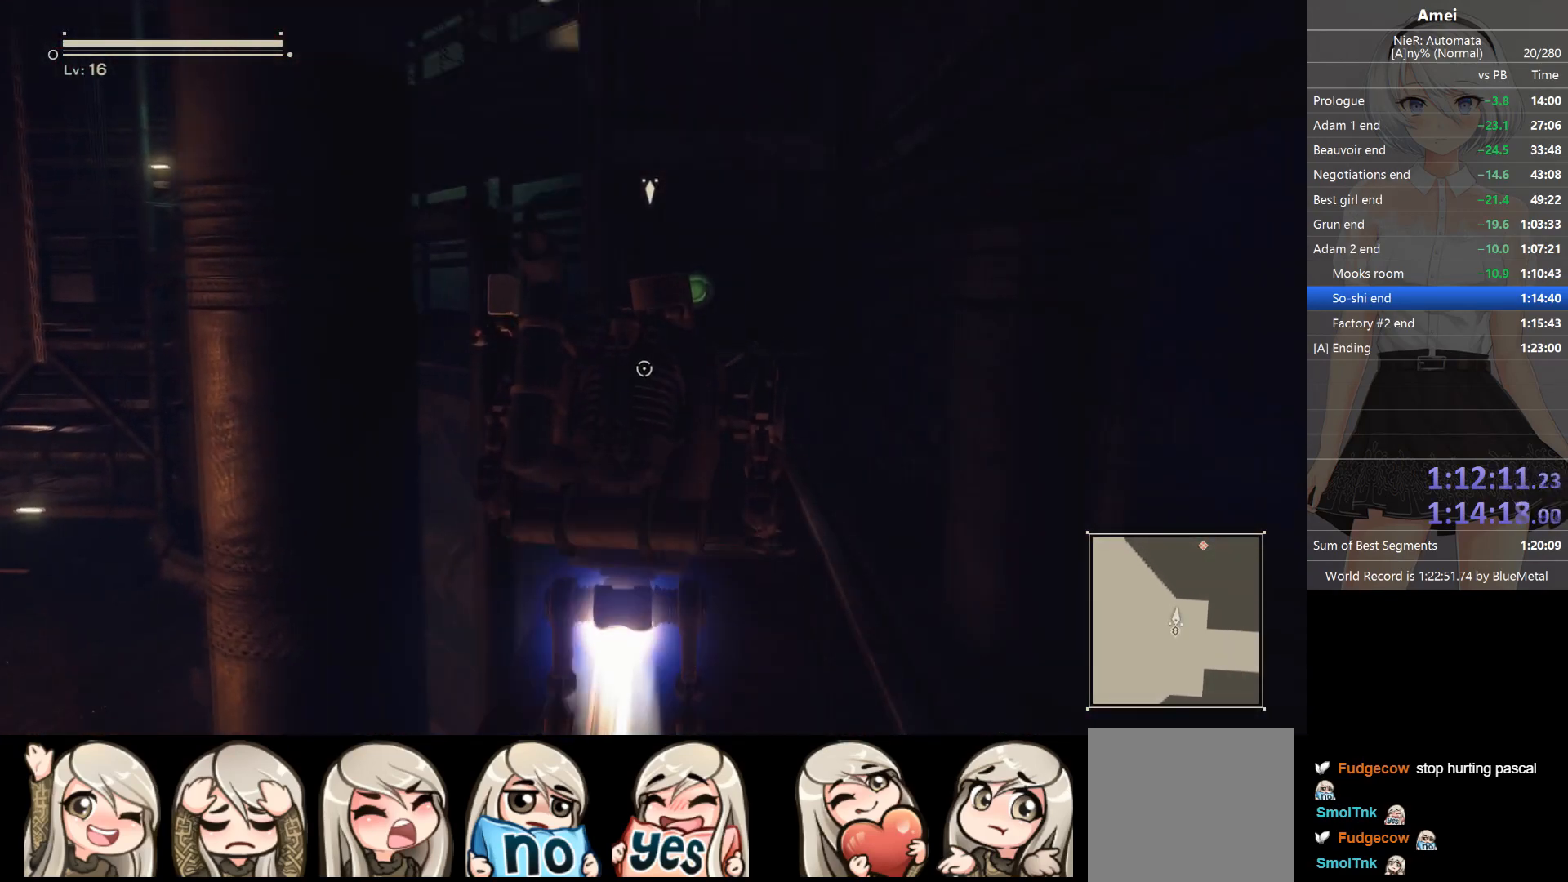
{"buttons": ["B"], "left_stick": "up", "right_stick": "center", "events": [[501, "B", "down"]]}
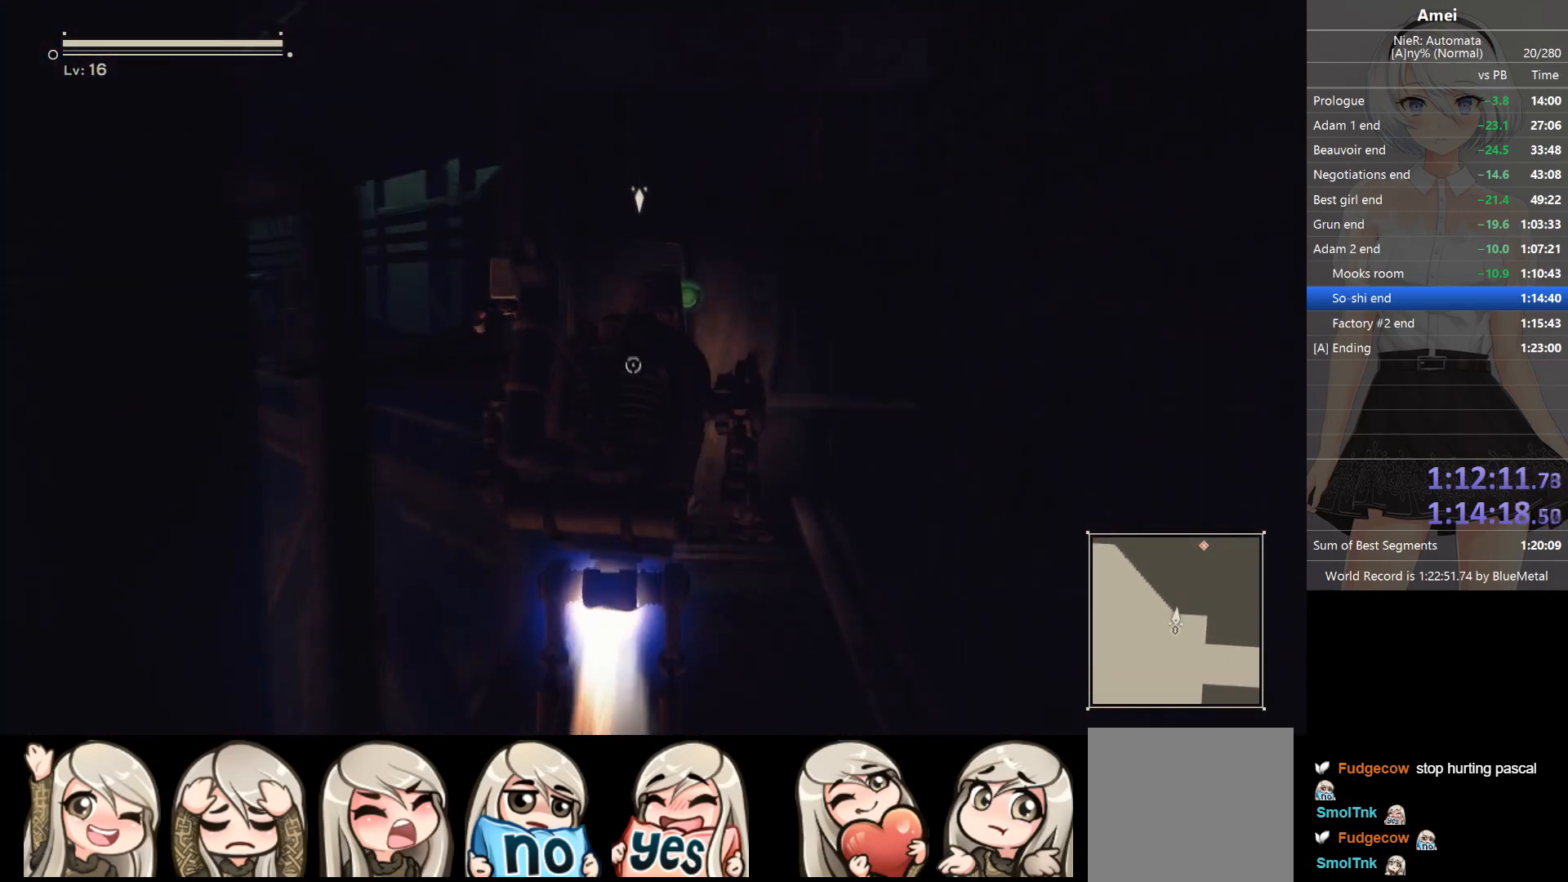
{"buttons": ["B", "Y"], "left_stick": "up", "right_stick": "center", "events": [[400, "Y", "down"]]}
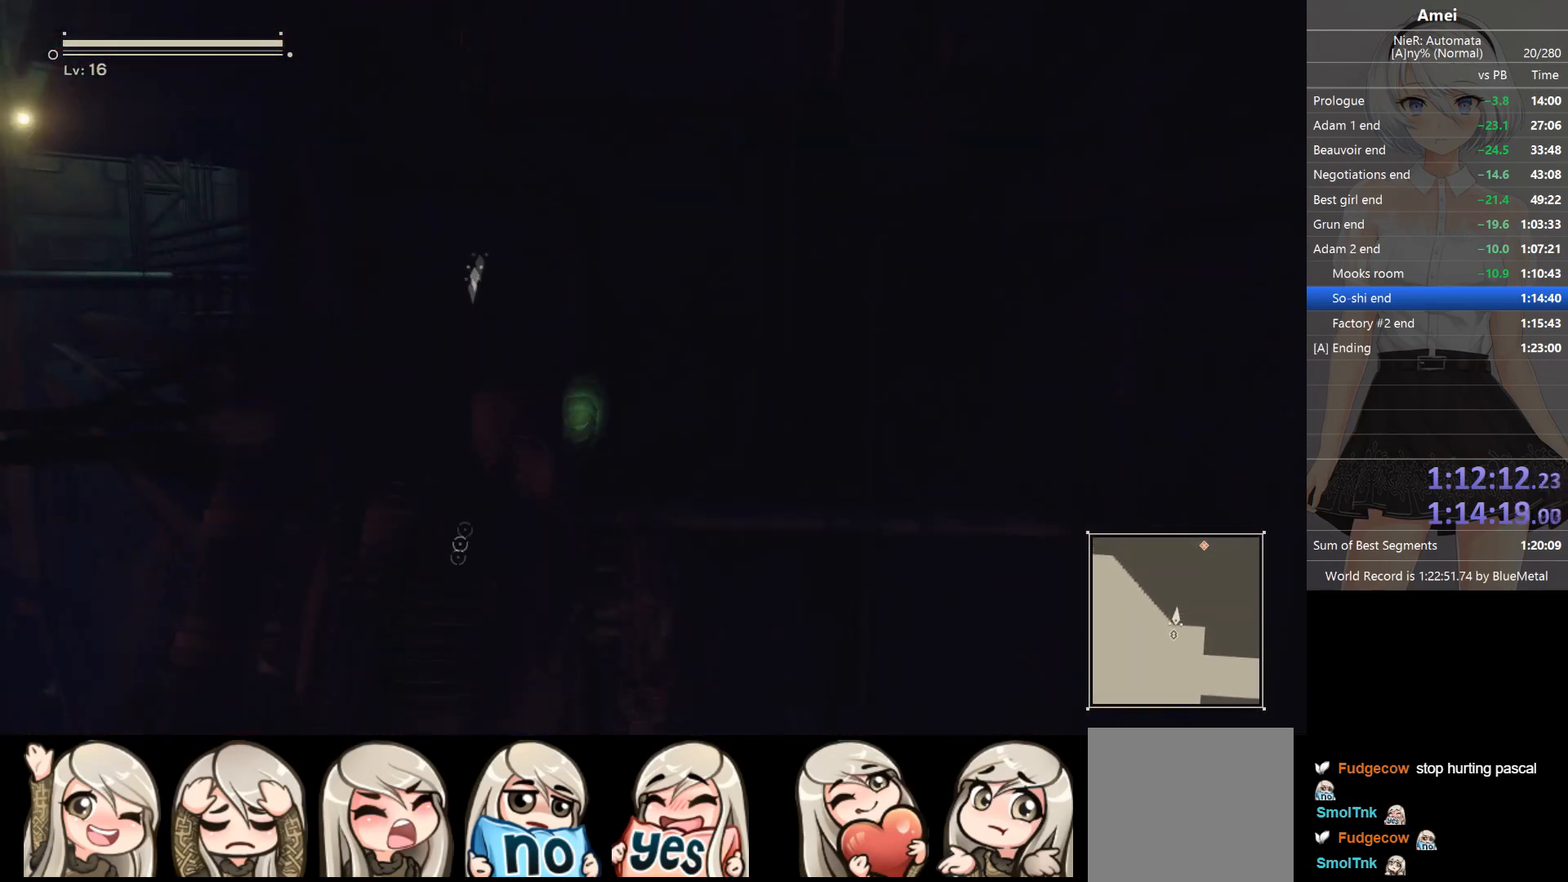
{"buttons": [], "left_stick": "up", "right_stick": "down", "events": [[100, "B", "up"], [100, "Y", "up"], [234, "right_stick", "down"]]}
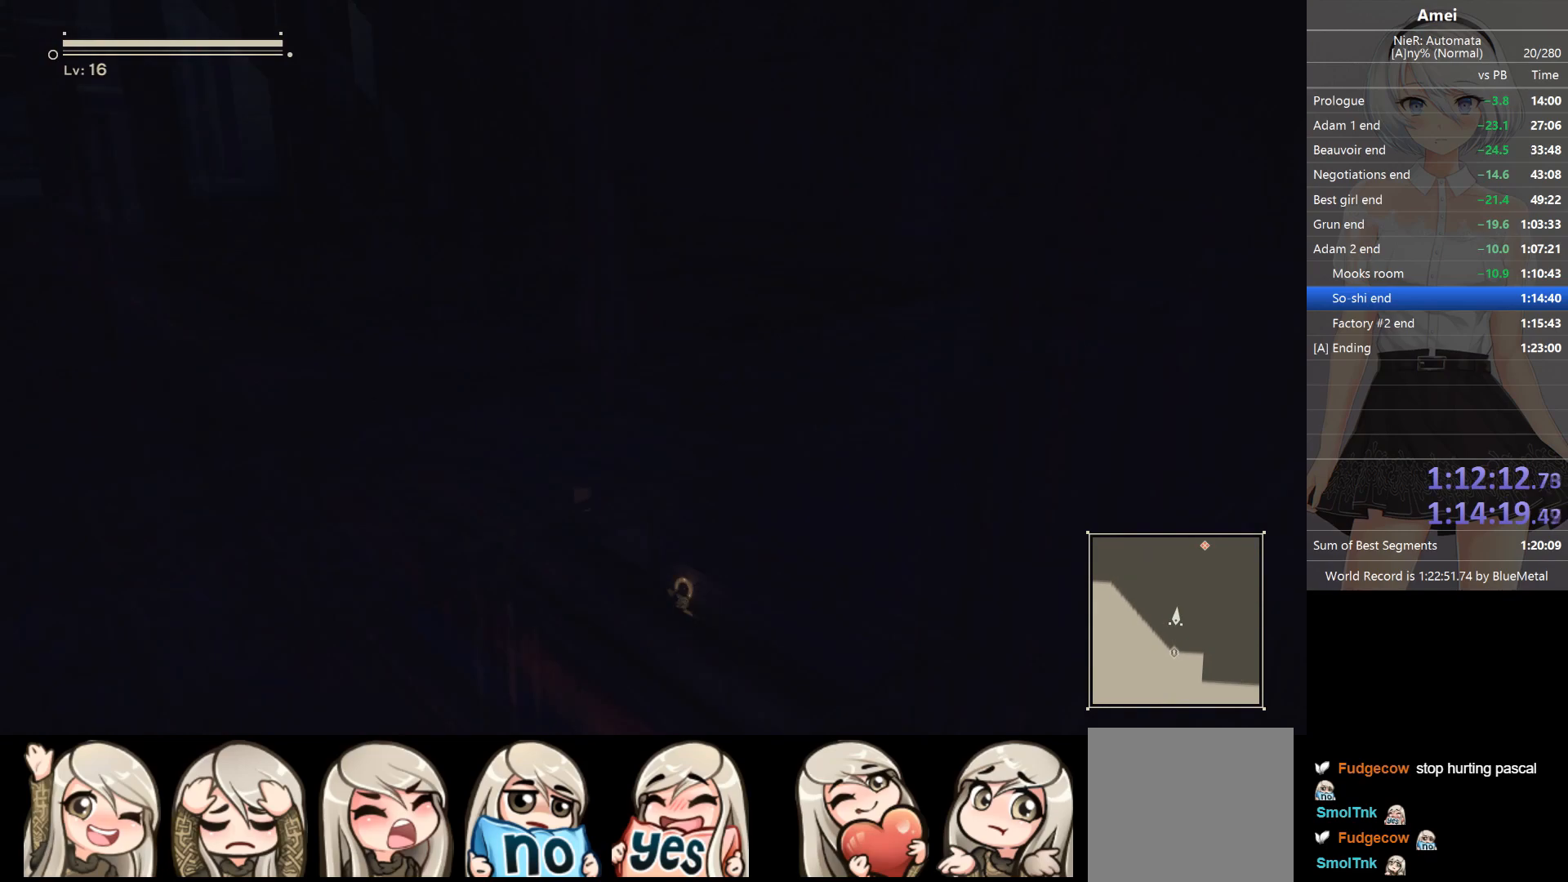
{"buttons": [], "left_stick": "up", "right_stick": "center", "events": [[33, "right_stick", "center"], [300, "right_stick", "down"], [367, "right_stick", "center"]]}
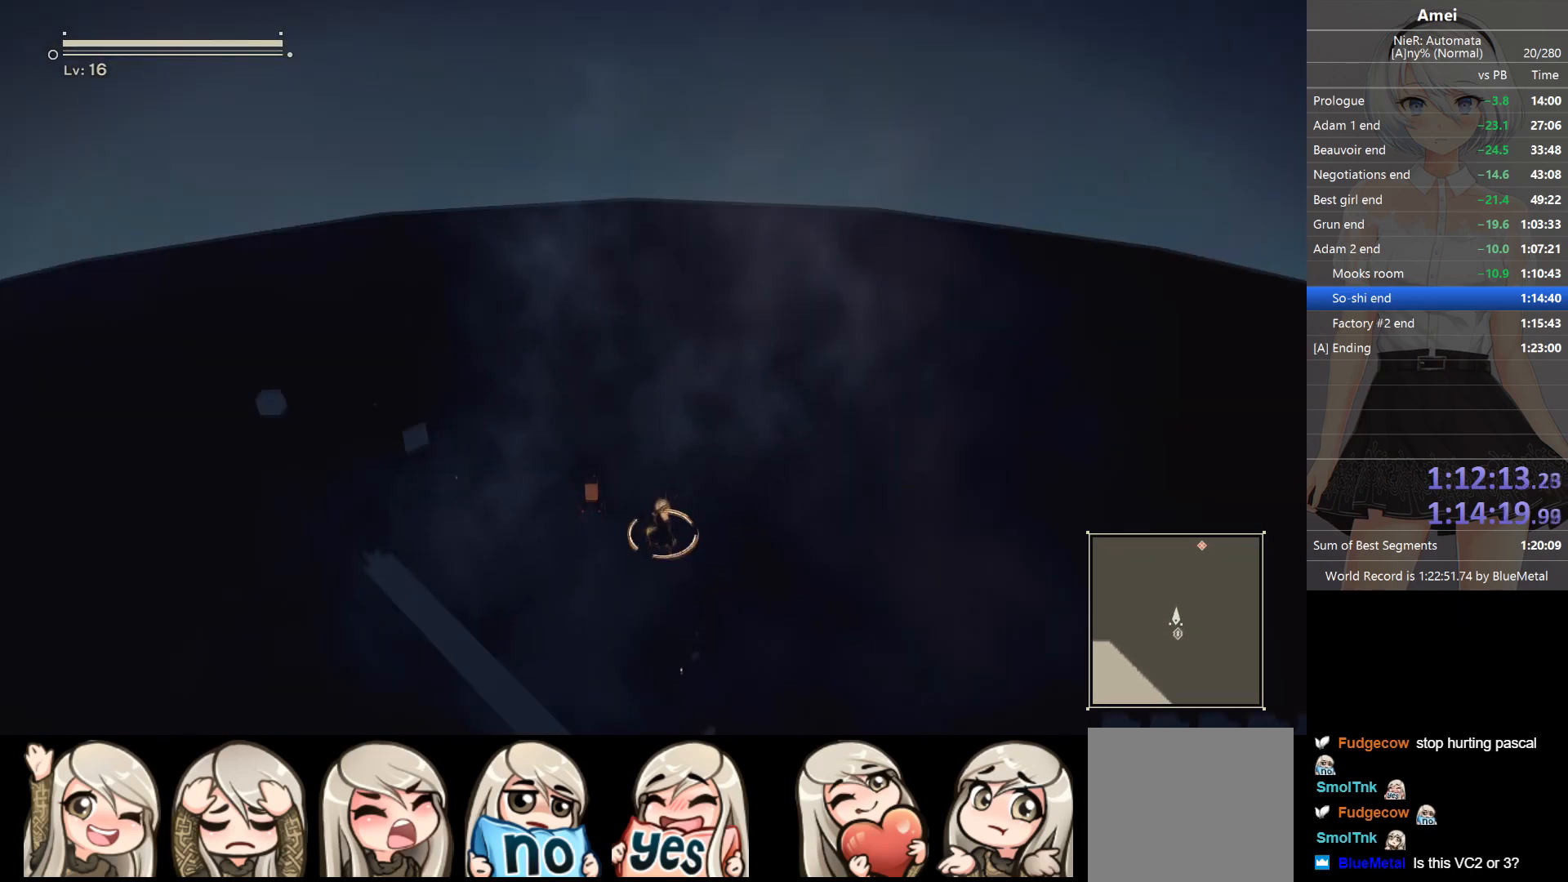
{"buttons": [], "left_stick": "up", "right_stick": "center", "events": []}
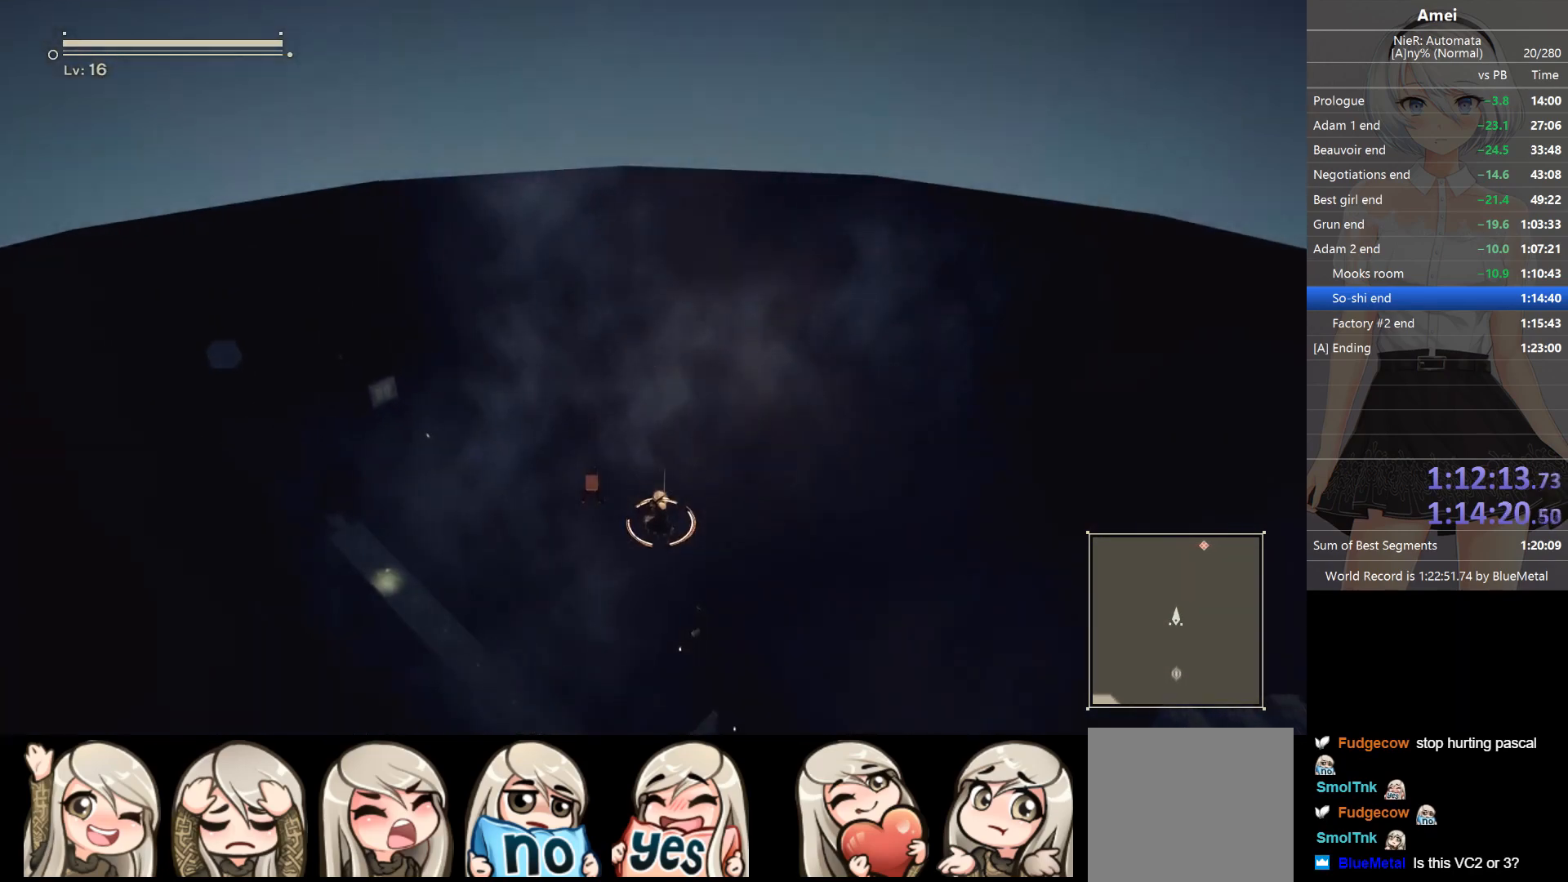
{"buttons": ["B"], "left_stick": "up", "right_stick": "center", "events": [[267, "B", "down"]]}